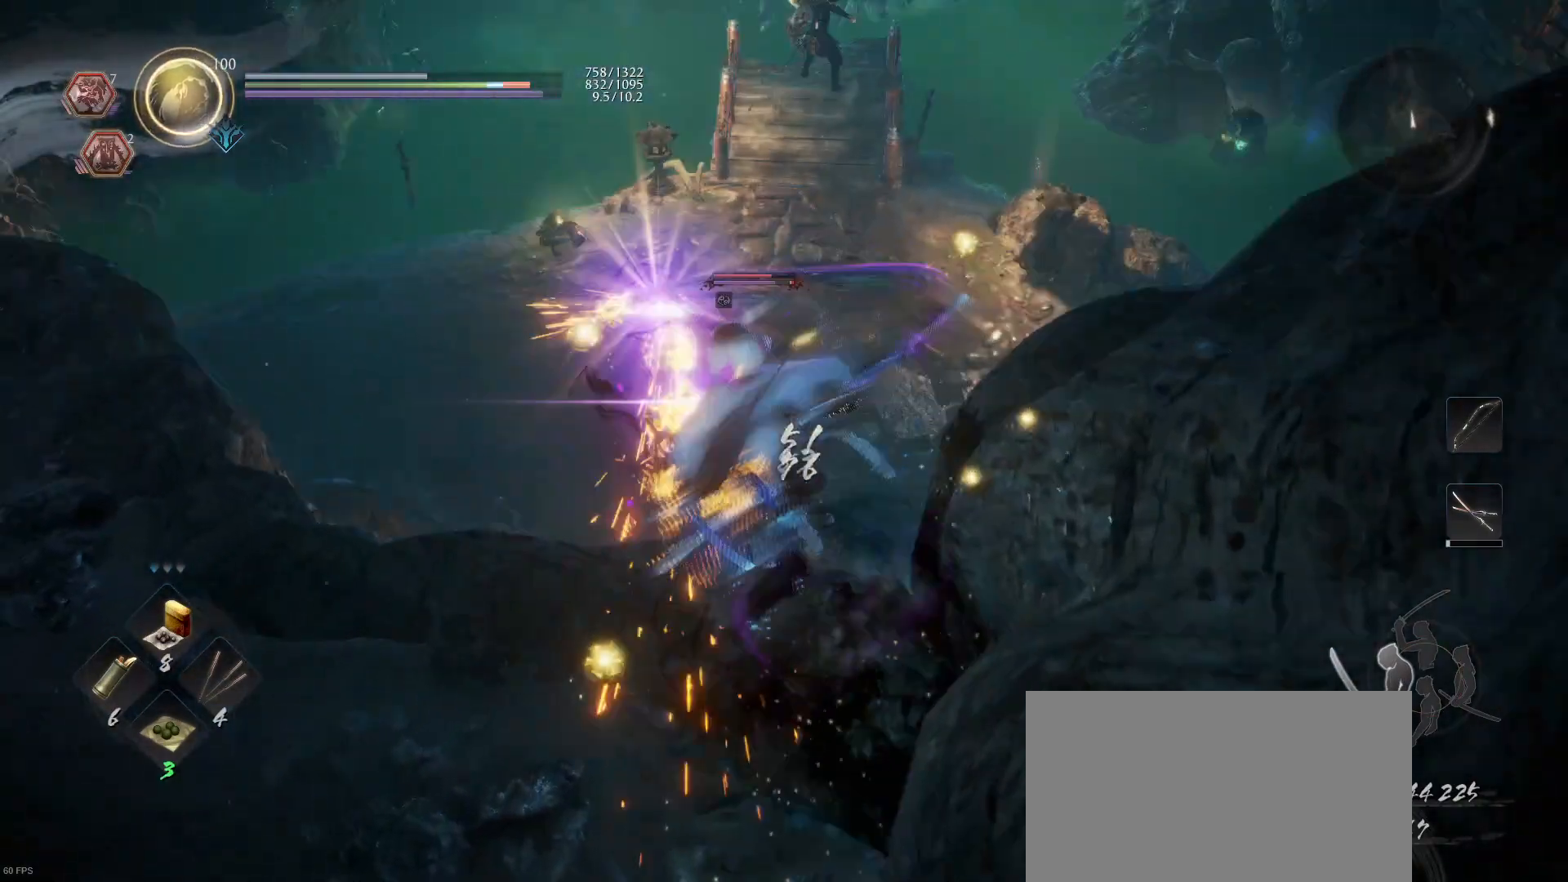
Gameplay with a controller (PlayStation layout); each line is a JSON object with the inputs held at the frame after it. "events" lists button and stick changes between this image and that frame as [ms after this image, input, new state], when the widget could be followed in between.
{"buttons": [], "left_stick": "center", "right_stick": "center", "events": []}
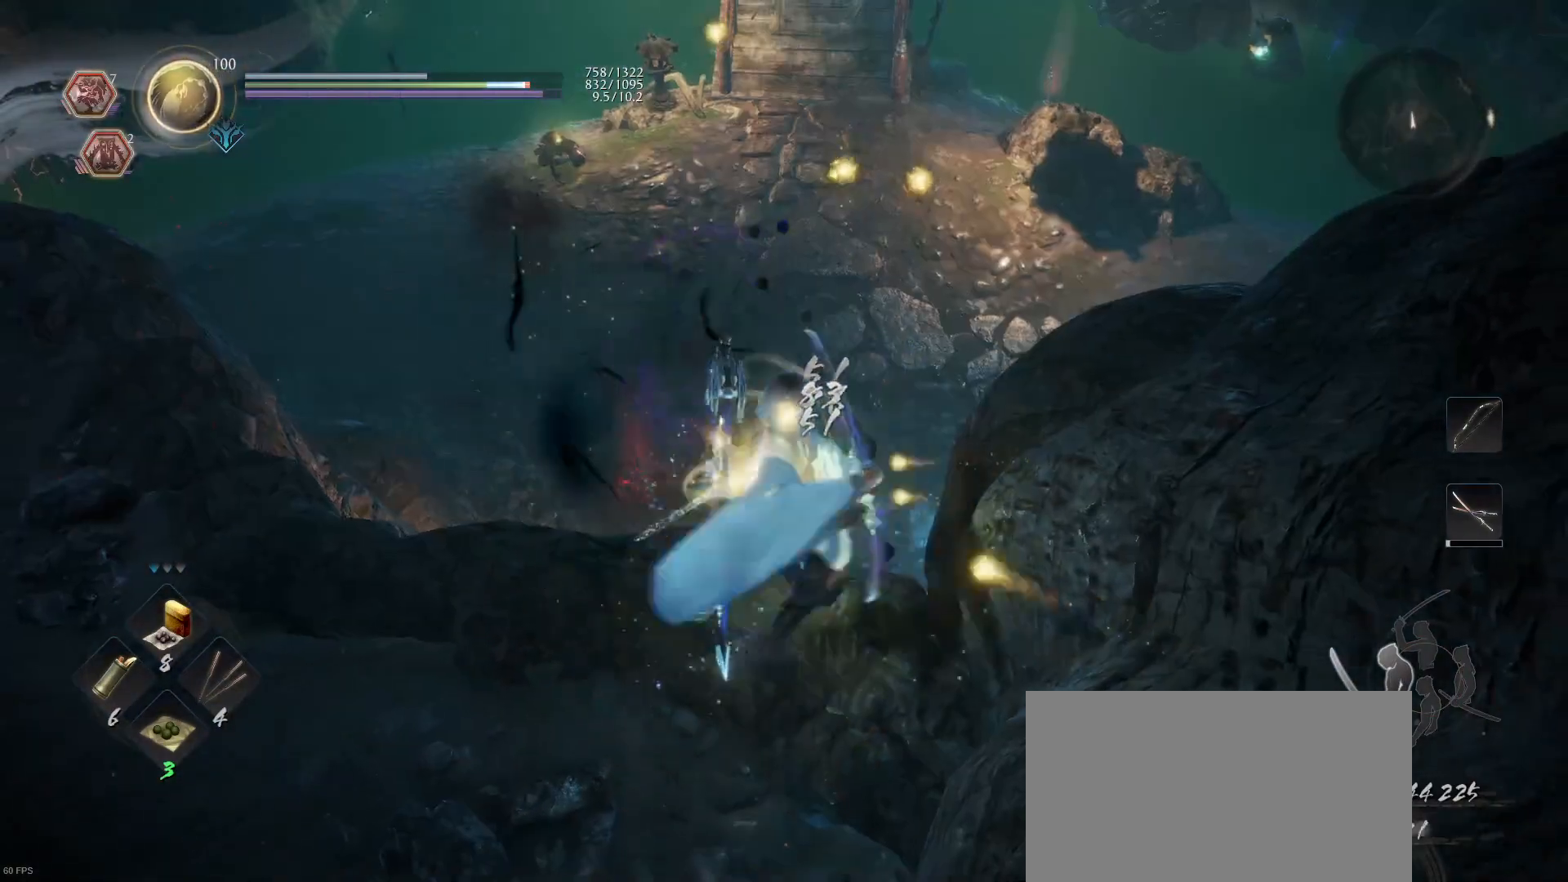
{"buttons": [], "left_stick": "center", "right_stick": "down-right", "events": [[33, "R1", "down"], [100, "R1", "up"], [233, "right_stick", "down-right"]]}
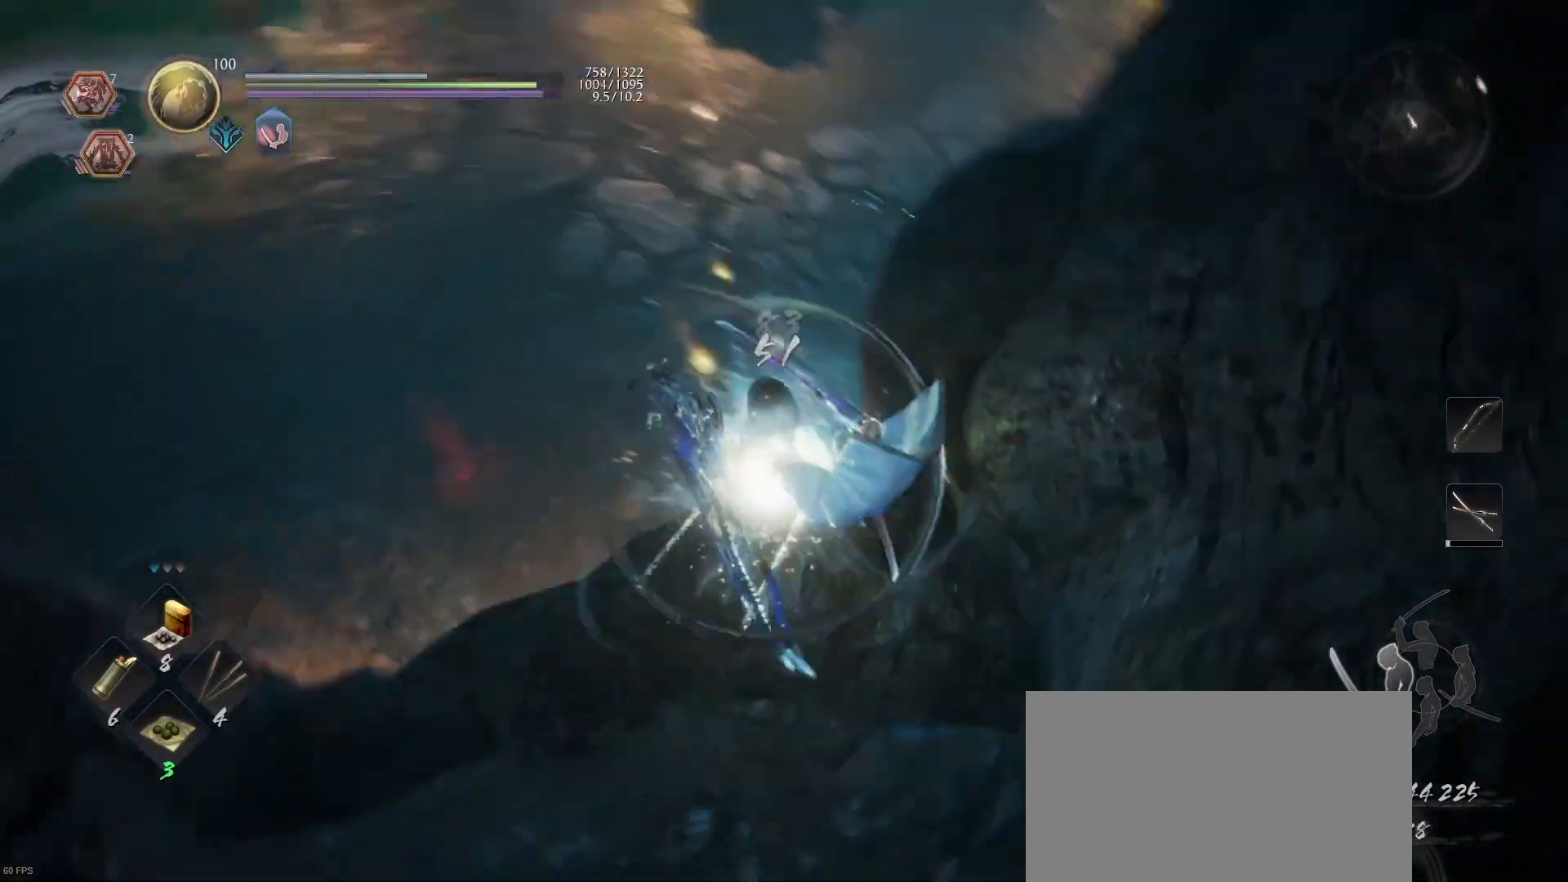
{"buttons": [], "left_stick": "center", "right_stick": "up-right", "events": [[67, "right_stick", "center"], [400, "right_stick", "up-right"]]}
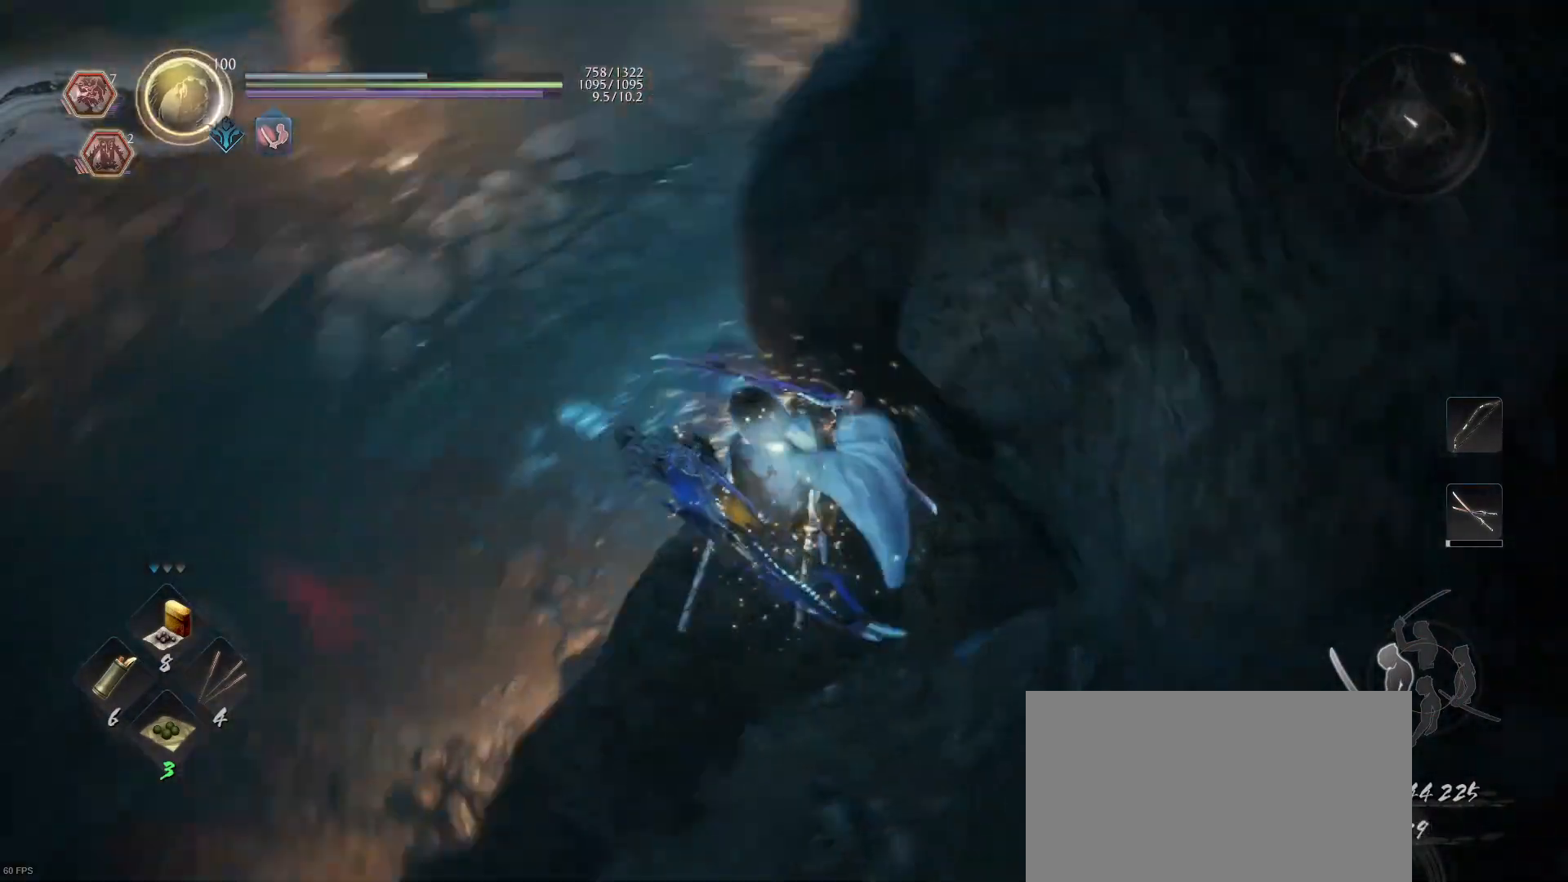
{"buttons": [], "left_stick": "center", "right_stick": "center", "events": [[267, "right_stick", "center"]]}
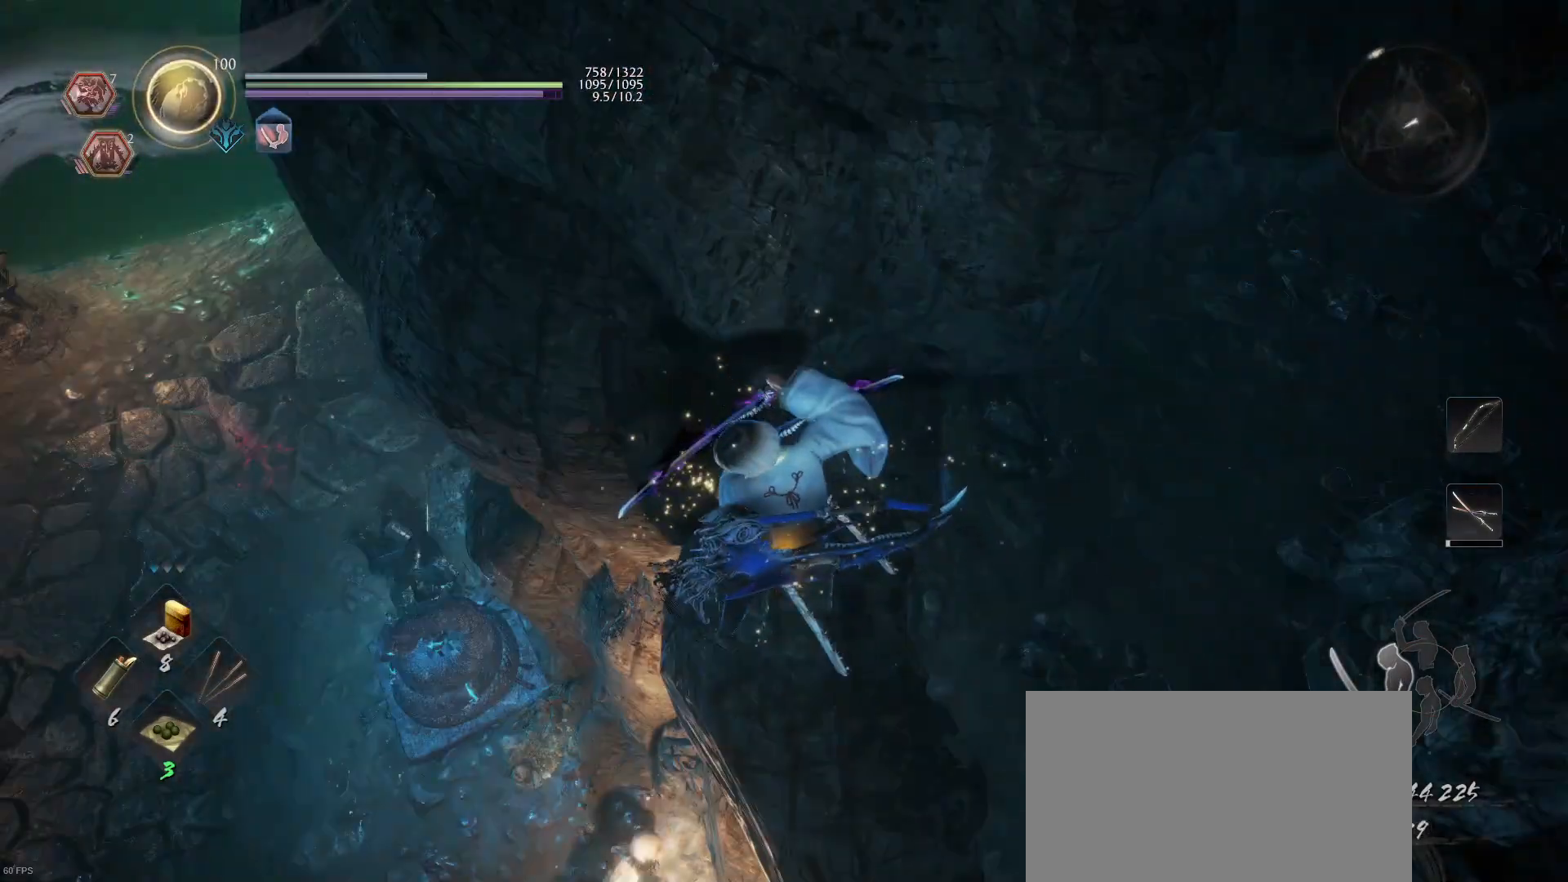
{"buttons": [], "left_stick": "center", "right_stick": "down", "events": [[367, "right_stick", "down"]]}
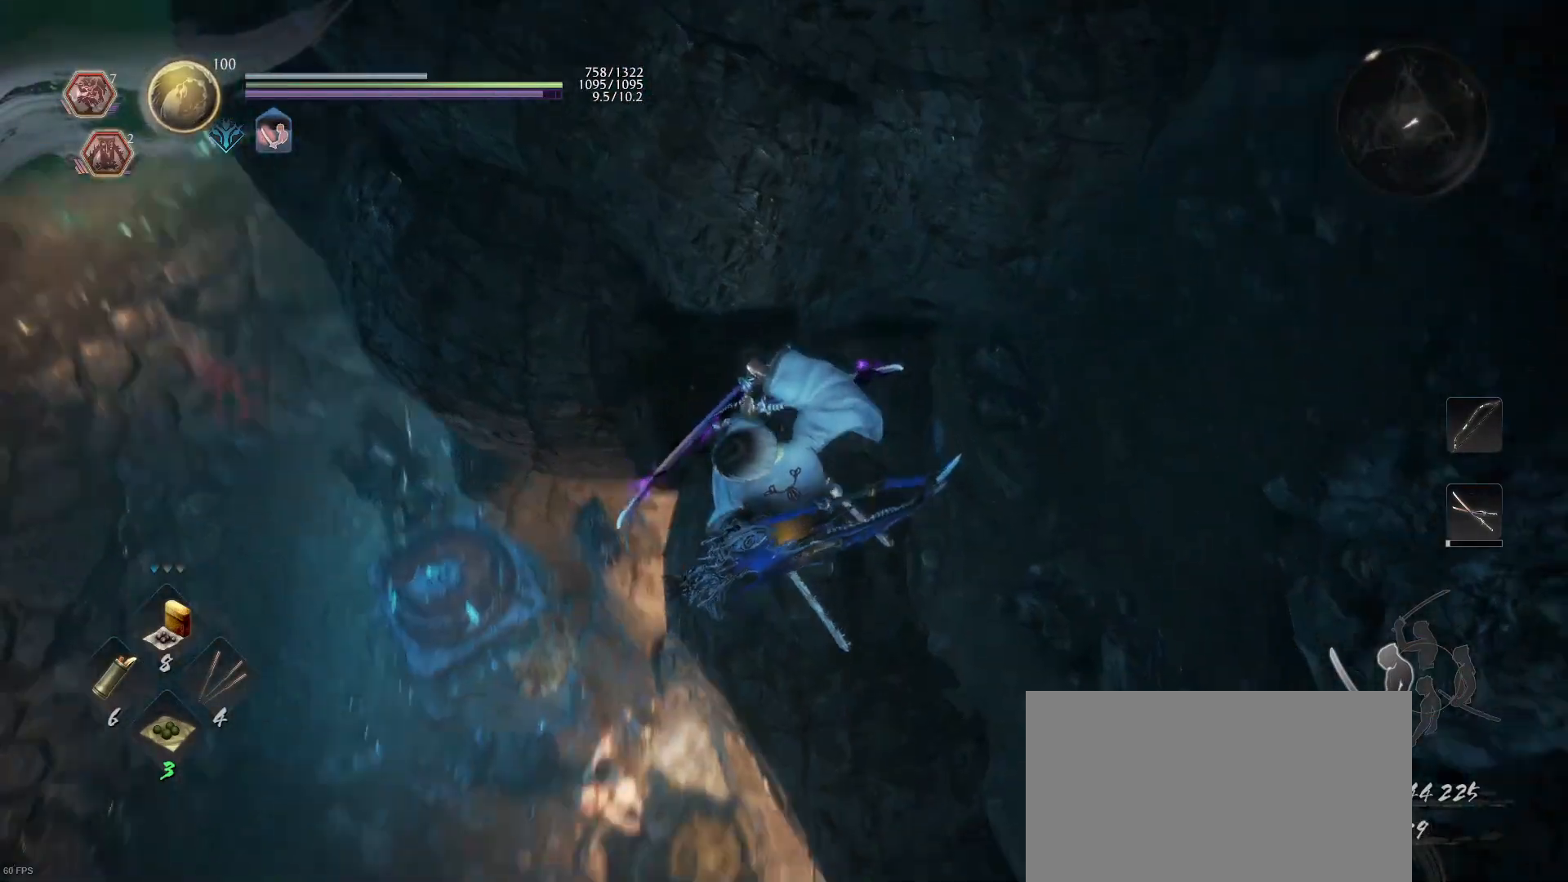
{"buttons": [], "left_stick": "center", "right_stick": "center", "events": [[200, "right_stick", "center"]]}
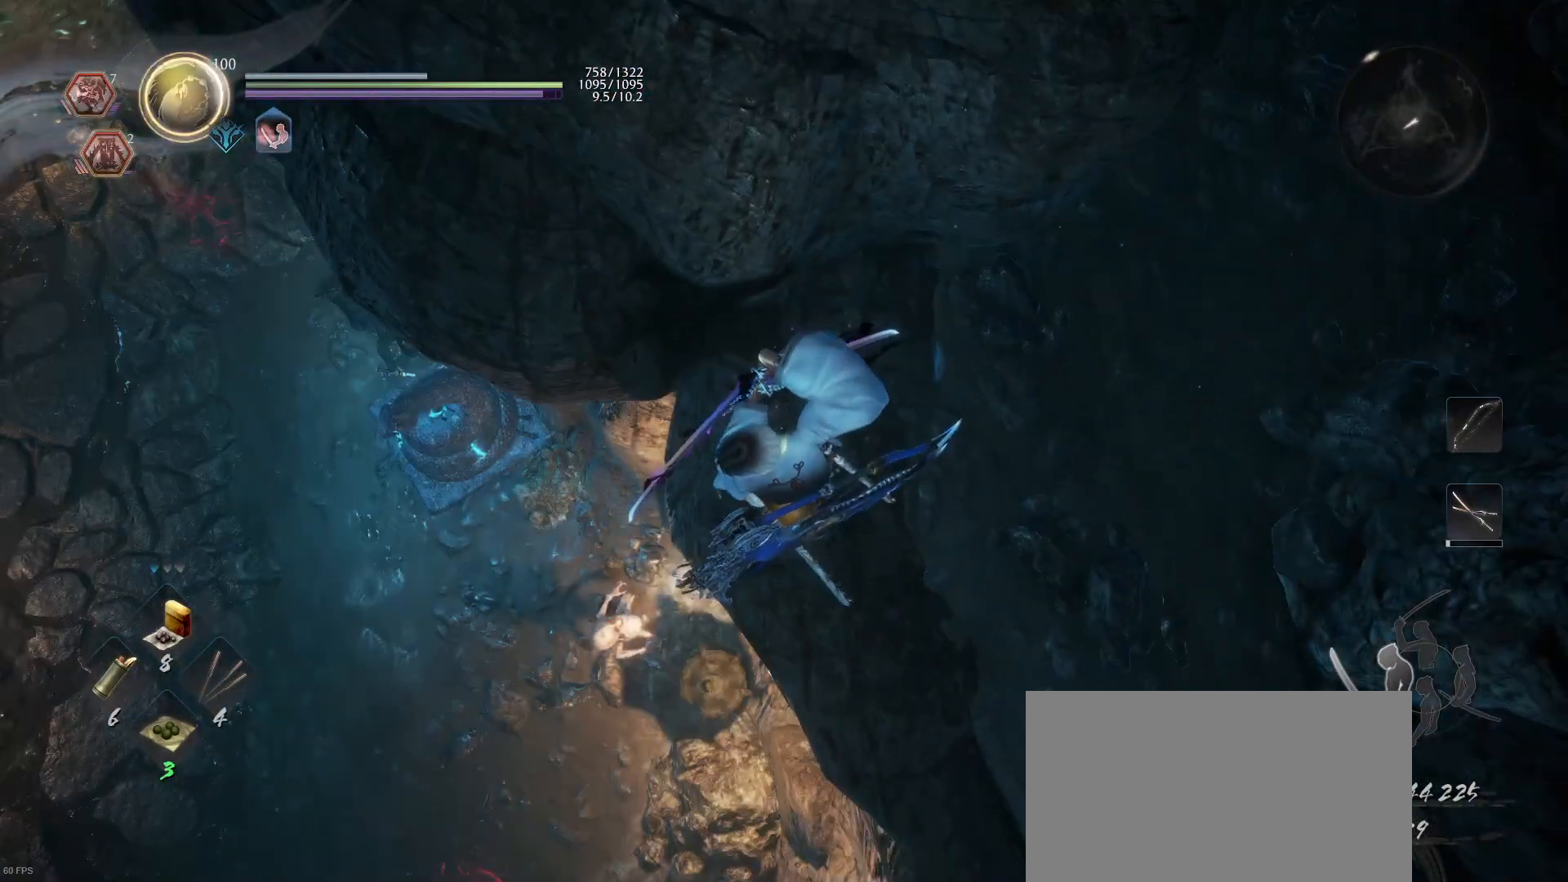
{"buttons": [], "left_stick": "up-right", "right_stick": "up", "events": [[200, "right_stick", "up"], [333, "left_stick", "up-right"]]}
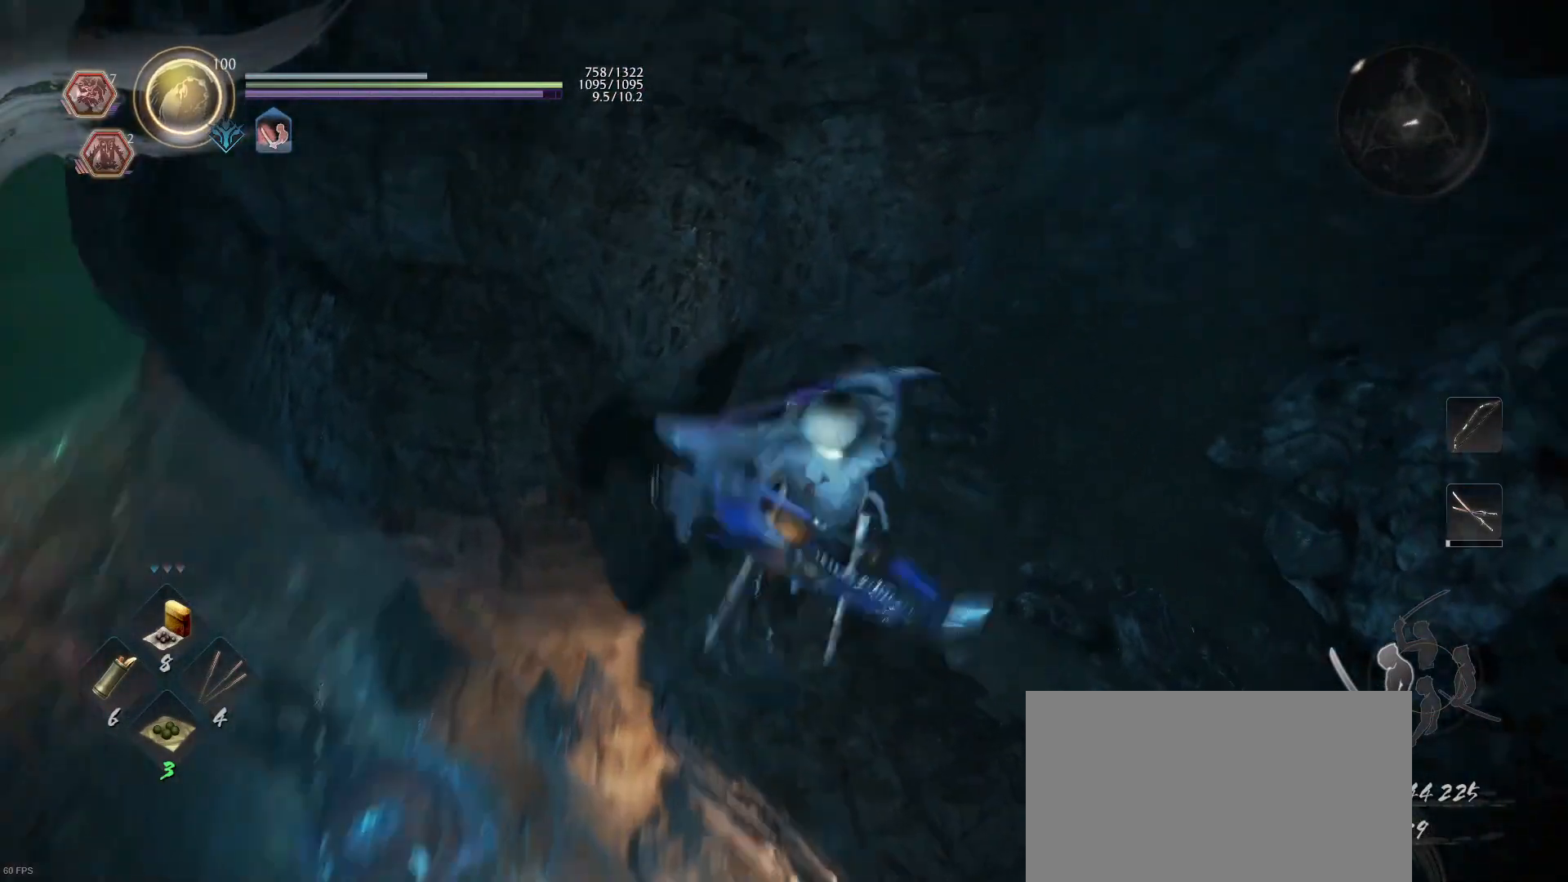
{"buttons": [], "left_stick": "up-right", "right_stick": "center", "events": [[200, "right_stick", "center"]]}
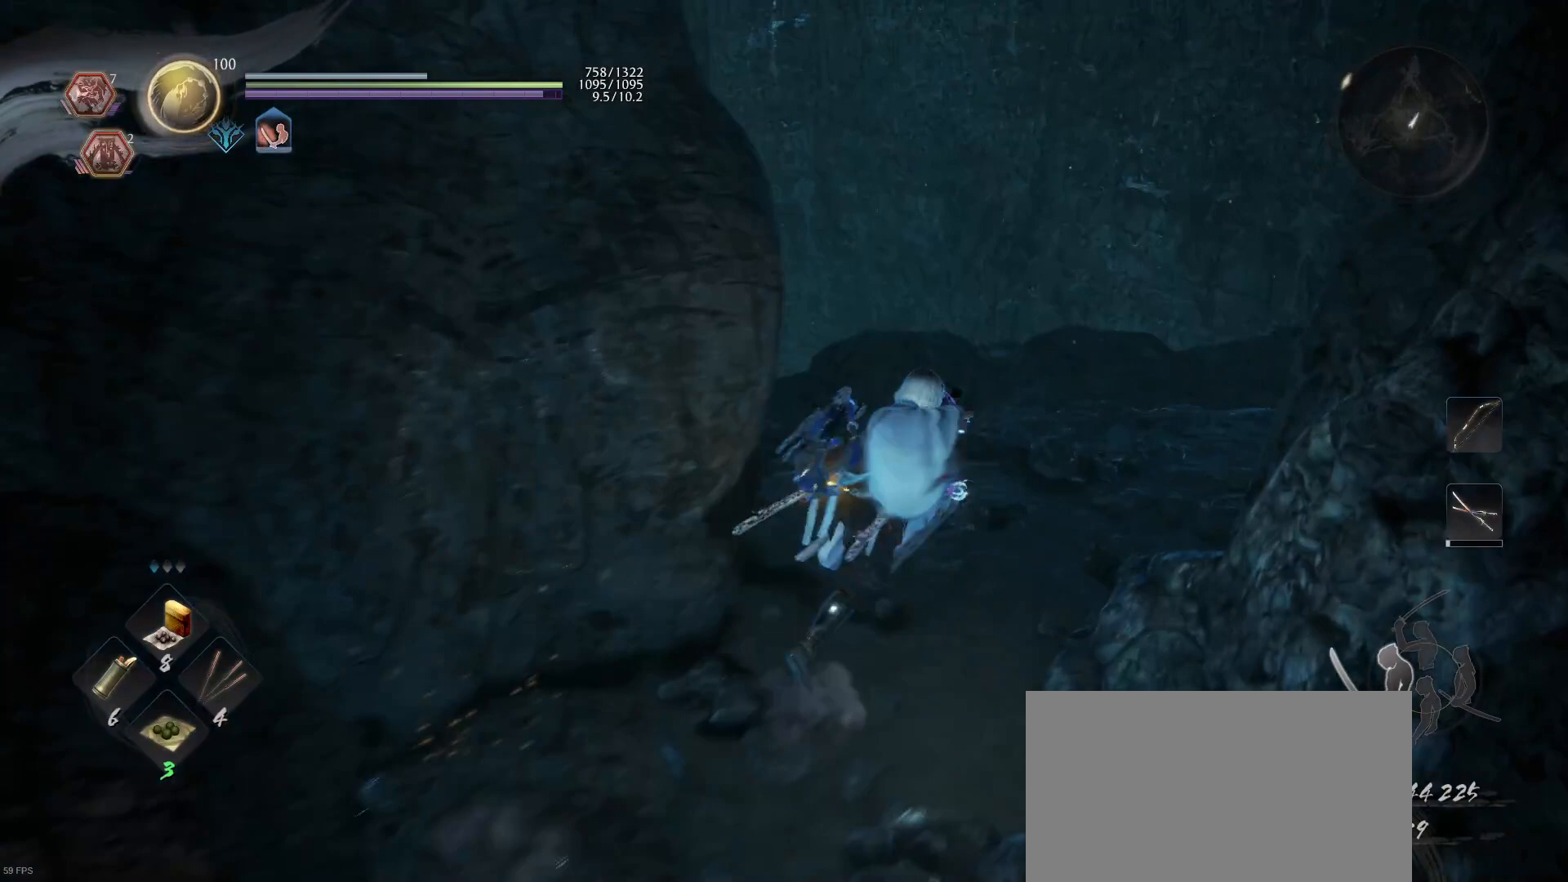
{"buttons": ["L1"], "left_stick": "up-right", "right_stick": "down-right", "events": [[167, "right_stick", "down-left"], [333, "L1", "down"], [367, "right_stick", "center"], [500, "right_stick", "down-right"]]}
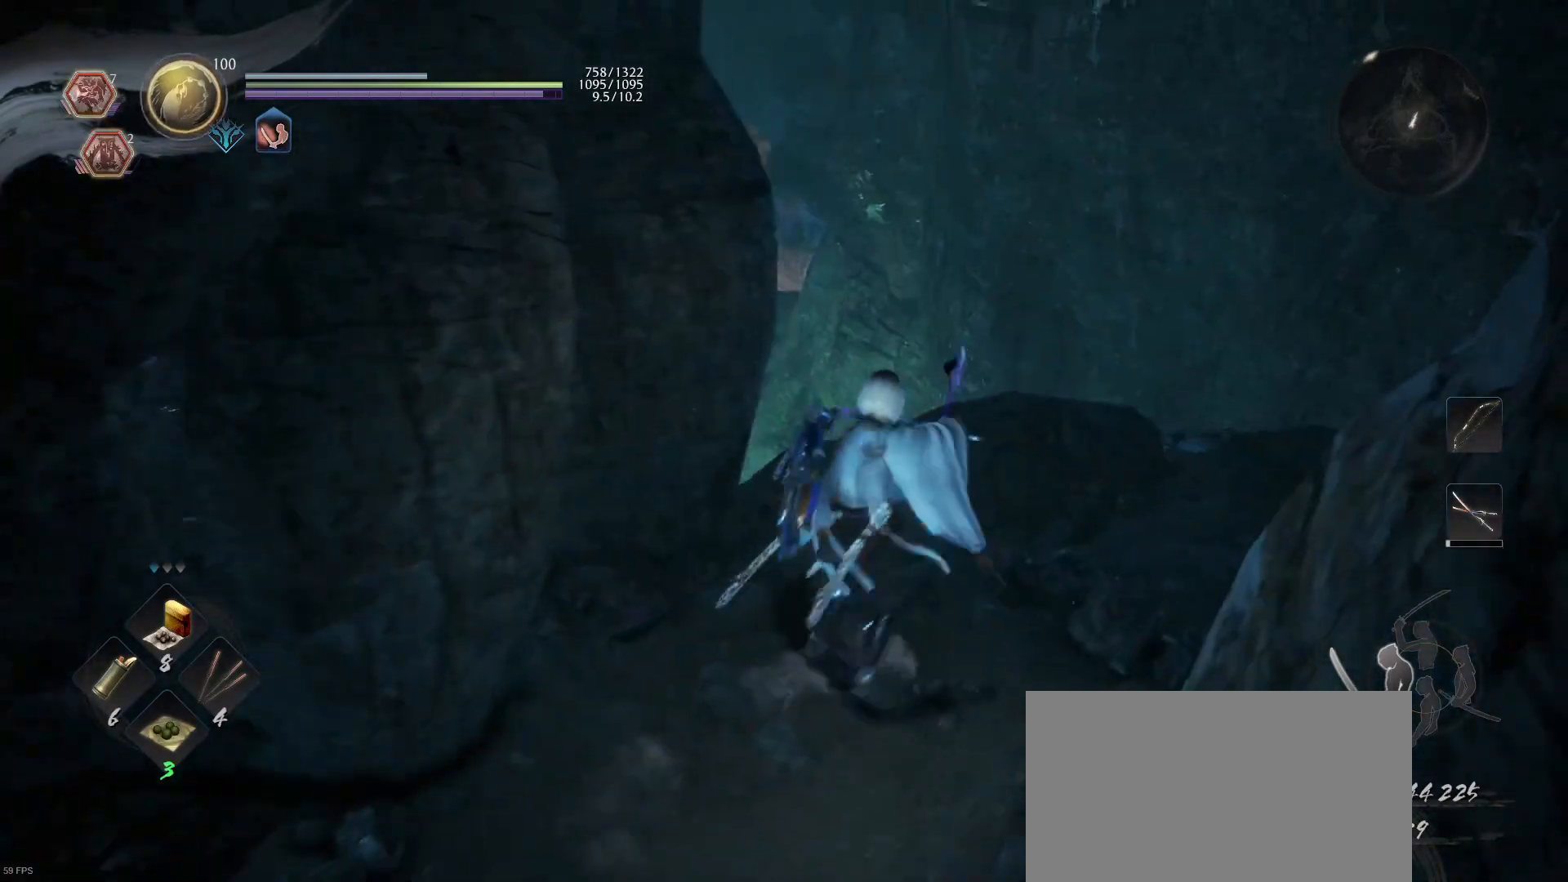
{"buttons": [], "left_stick": "up", "right_stick": "center", "events": [[100, "right_stick", "right"], [400, "right_stick", "center"], [467, "L1", "up"], [467, "left_stick", "up"]]}
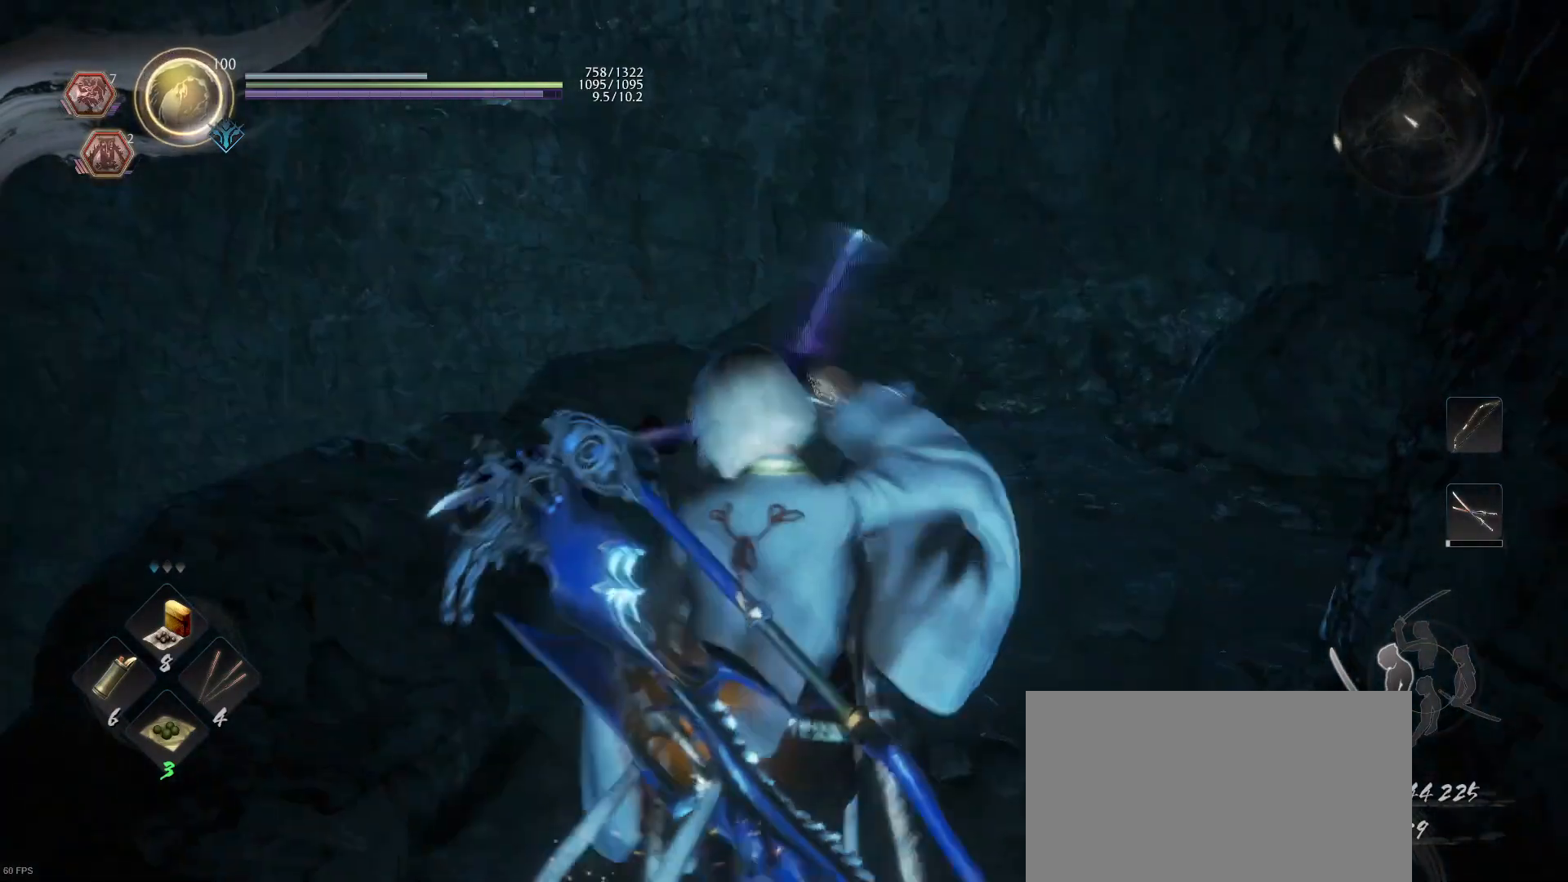
{"buttons": [], "left_stick": "up", "right_stick": "down-left", "events": [[167, "right_stick", "right"], [333, "right_stick", "center"], [467, "right_stick", "down-left"]]}
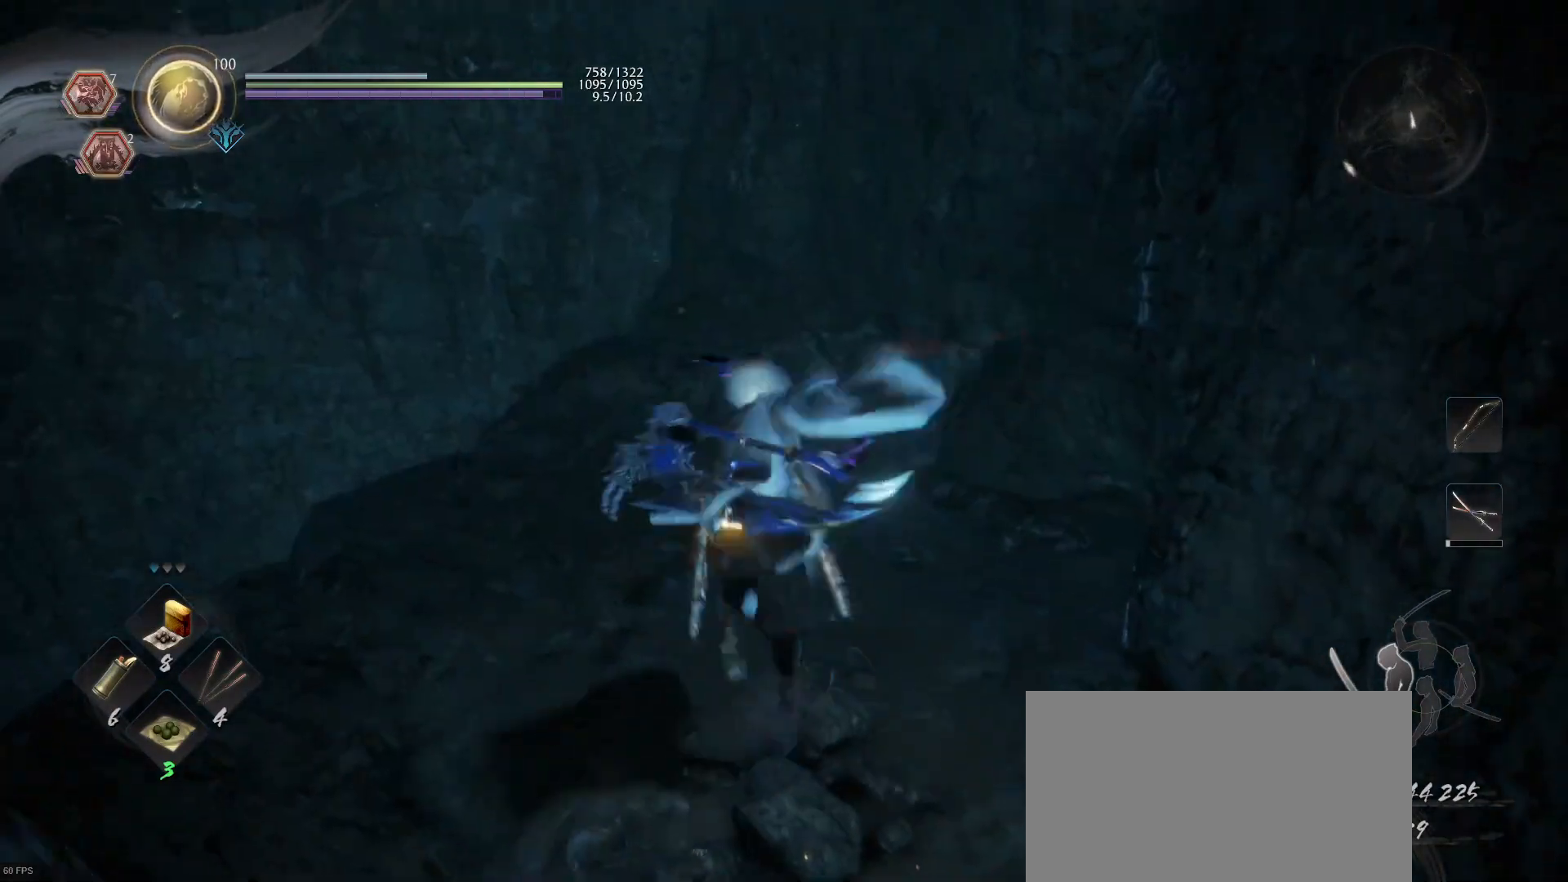
{"buttons": [], "left_stick": "up-left", "right_stick": "down-left", "events": [[33, "left_stick", "center"], [500, "left_stick", "up-left"]]}
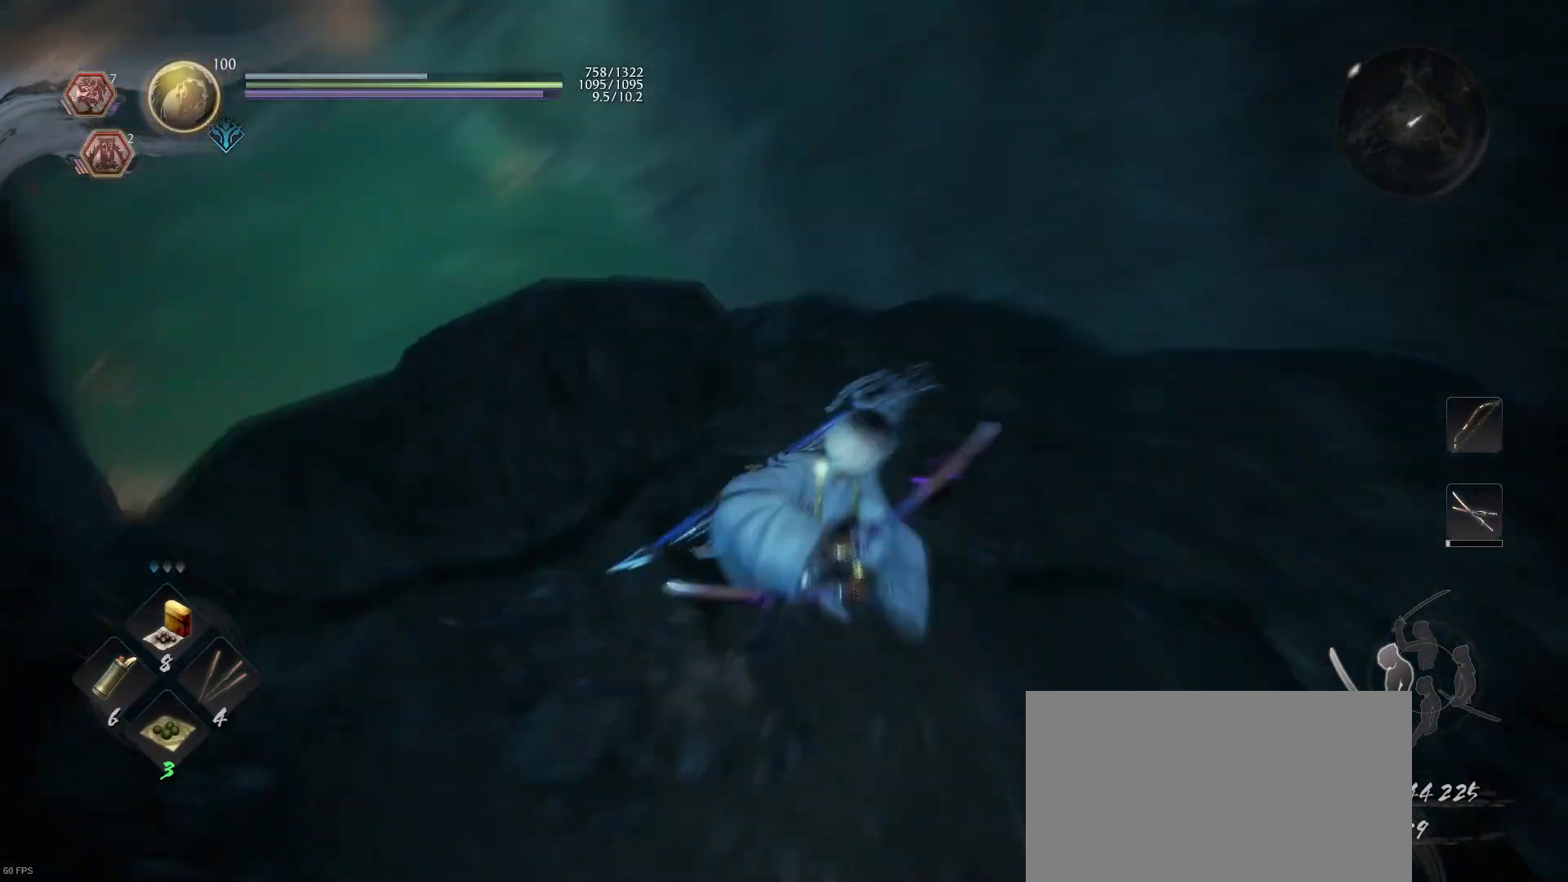
{"buttons": [], "left_stick": "center", "right_stick": "center", "events": [[100, "right_stick", "center"], [233, "left_stick", "center"]]}
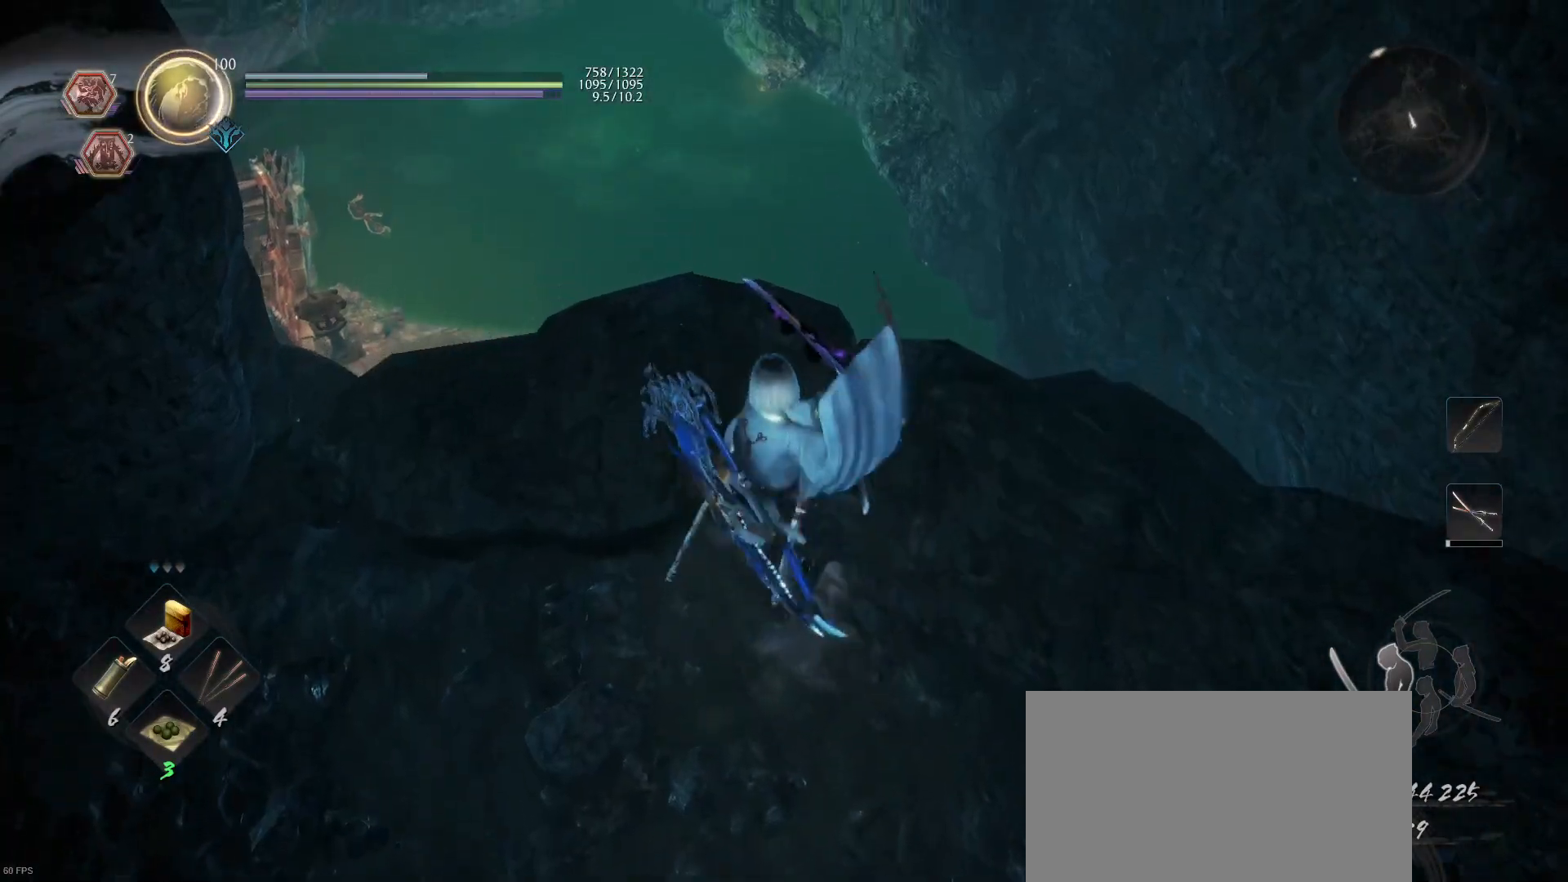
{"buttons": [], "left_stick": "center", "right_stick": "down-left", "events": [[33, "left_stick", "up"], [167, "left_stick", "center"], [300, "right_stick", "down-left"]]}
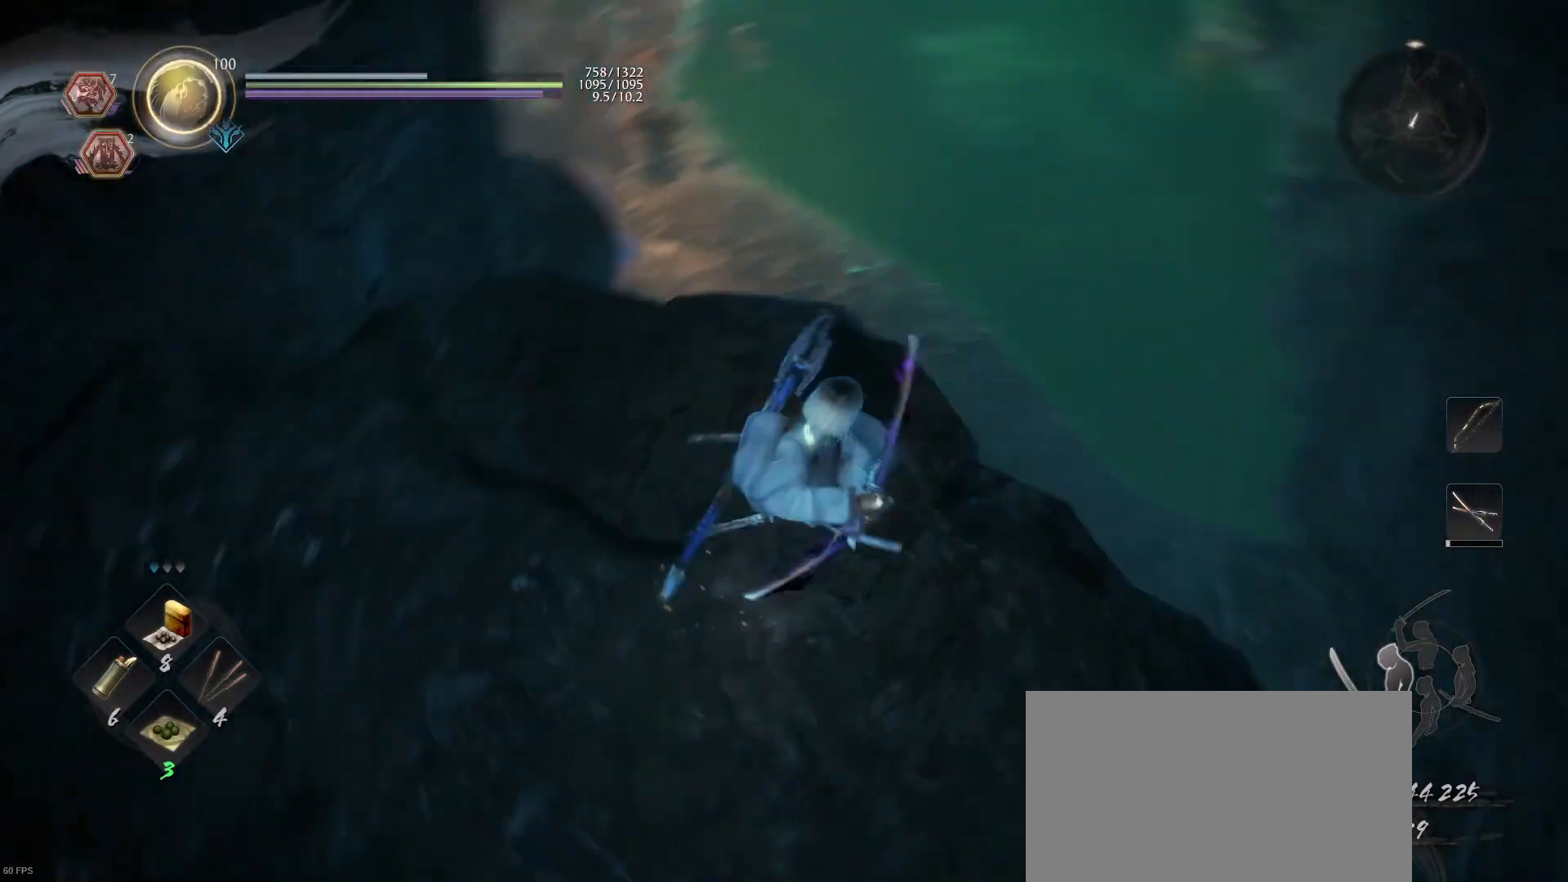
{"buttons": [], "left_stick": "center", "right_stick": "center", "events": [[433, "right_stick", "center"]]}
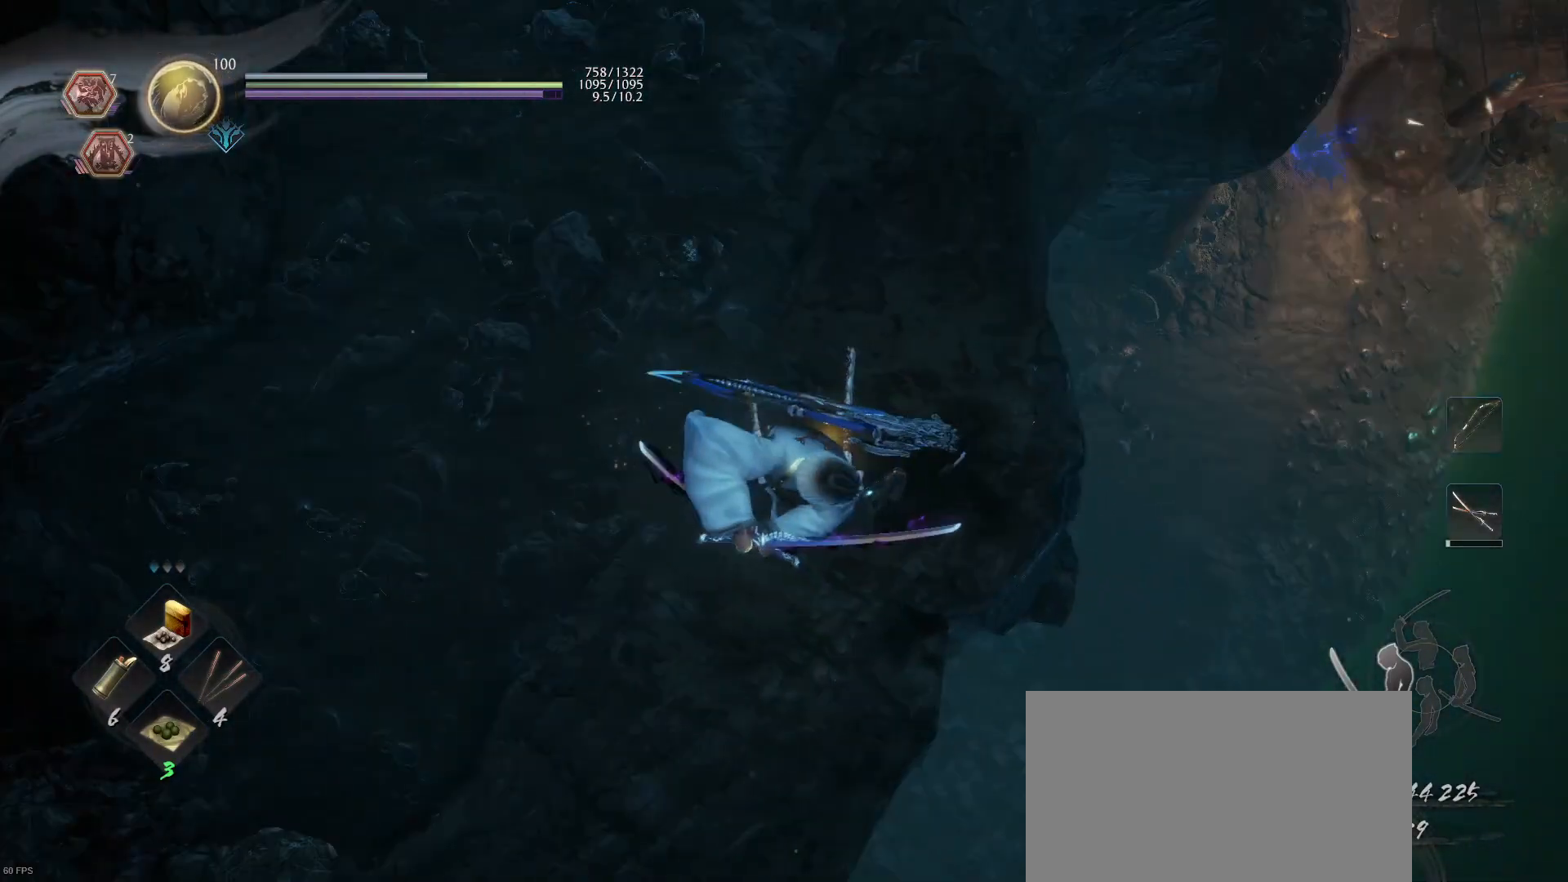
{"buttons": [], "left_stick": "center", "right_stick": "center", "events": []}
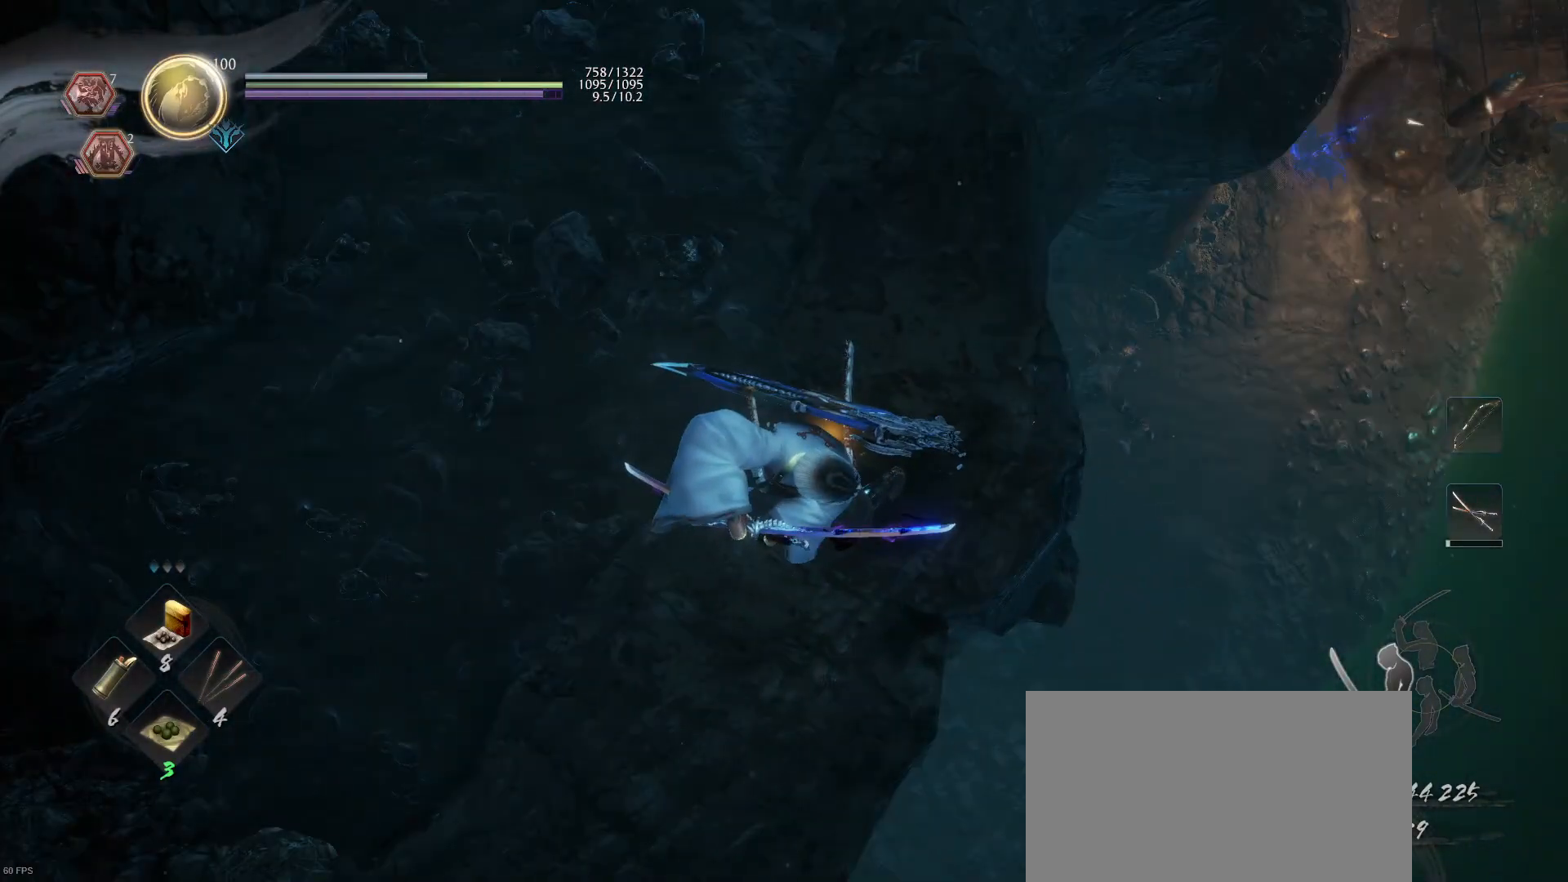
{"buttons": [], "left_stick": "center", "right_stick": "center", "events": [[167, "right_stick", "up-left"], [367, "right_stick", "left"], [467, "right_stick", "center"]]}
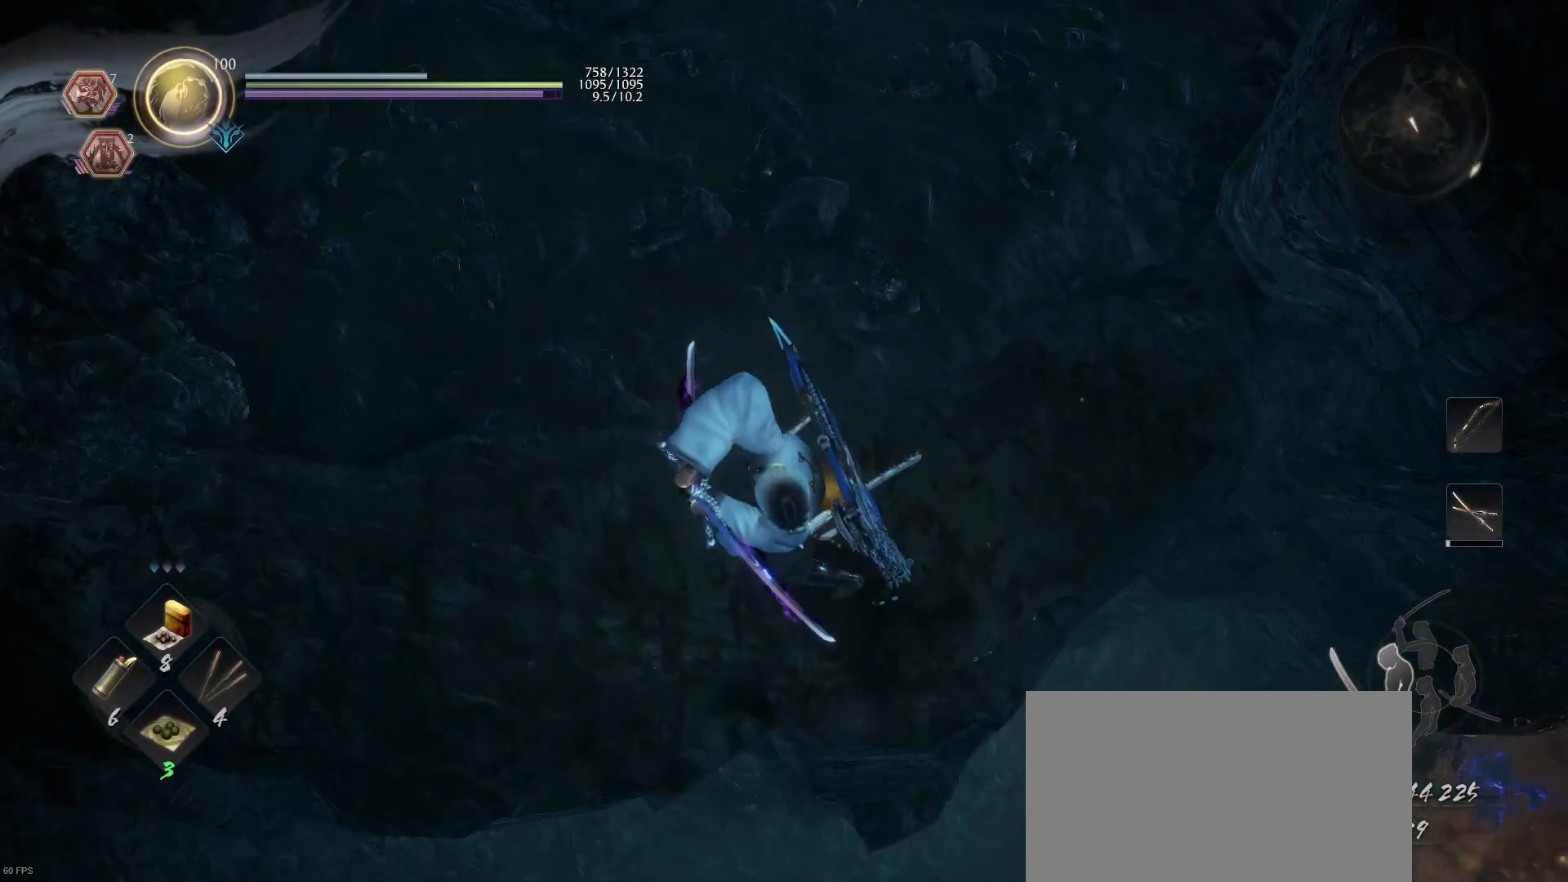
{"buttons": [], "left_stick": "center", "right_stick": "center", "events": [[167, "right_stick", "left"], [433, "right_stick", "center"]]}
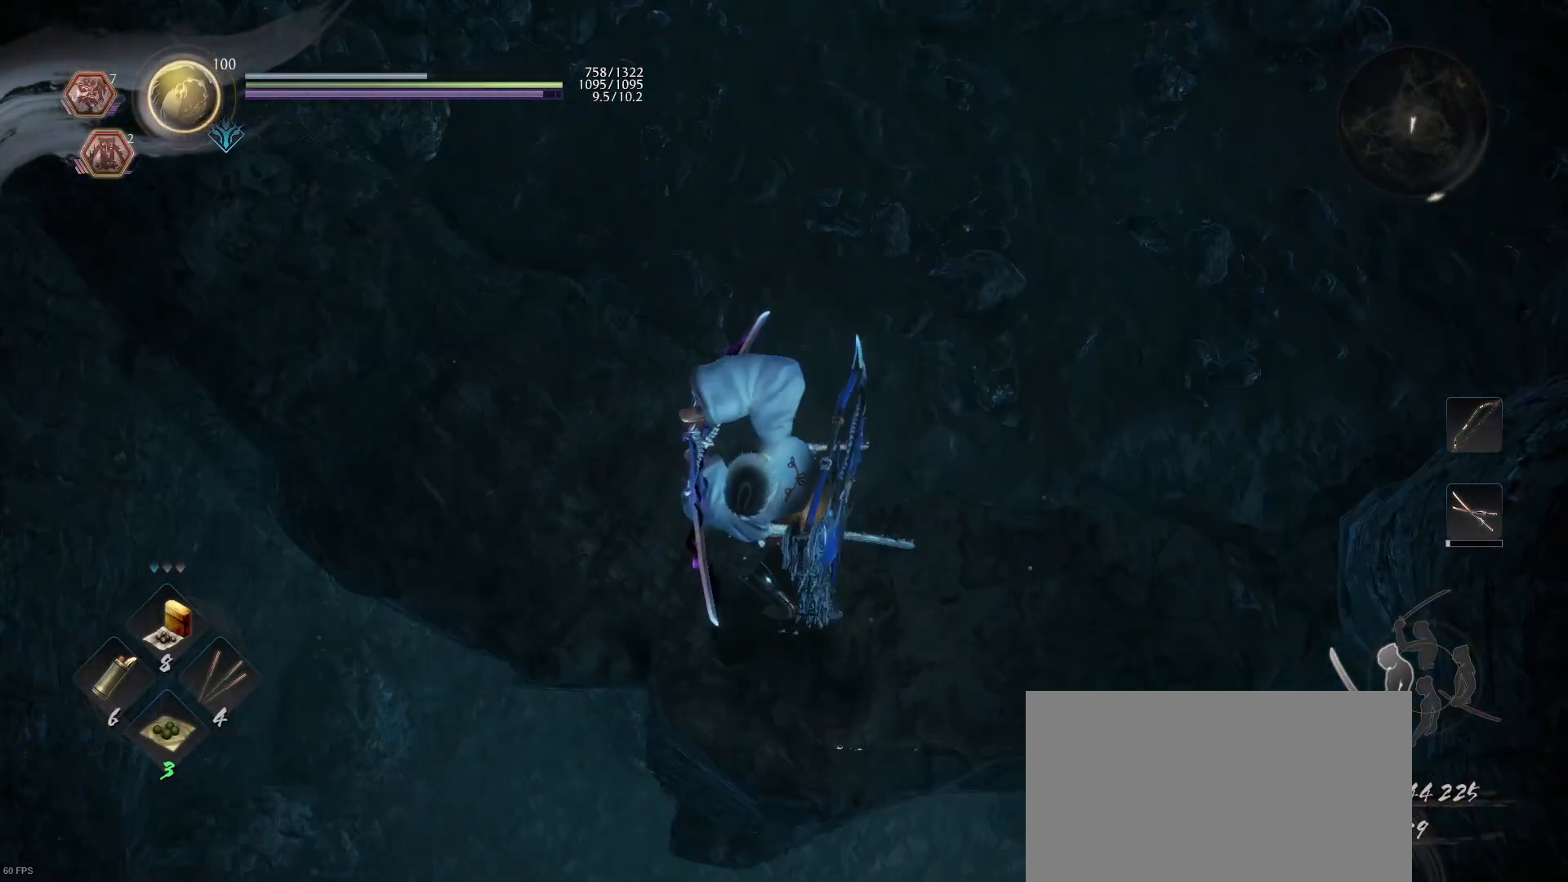
{"buttons": [], "left_stick": "center", "right_stick": "center", "events": [[100, "right_stick", "up-left"], [333, "right_stick", "center"]]}
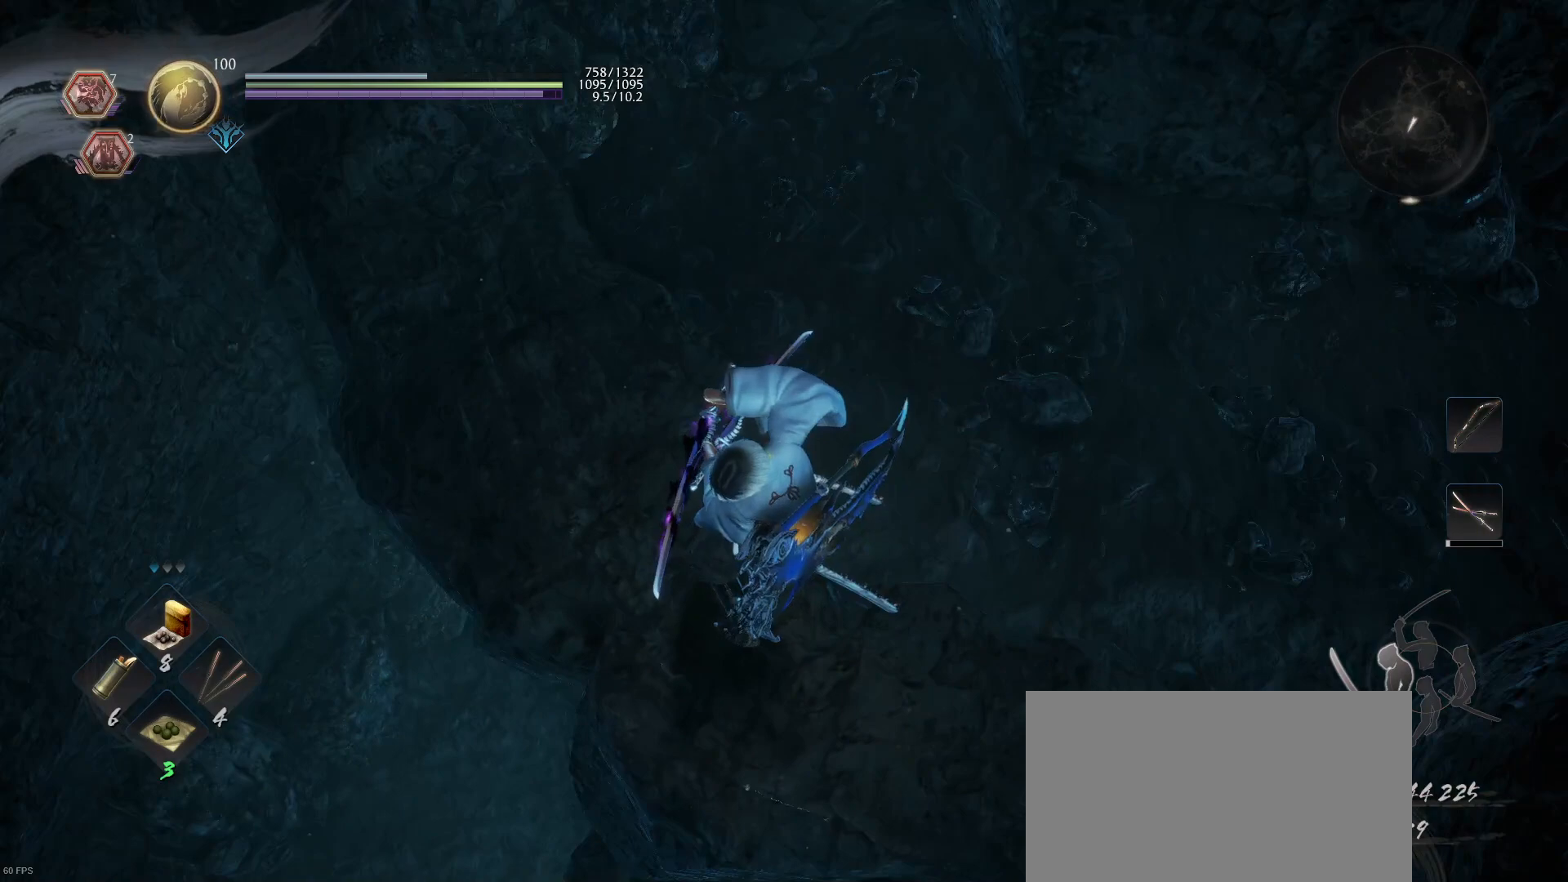
{"buttons": [], "left_stick": "center", "right_stick": "center", "events": [[33, "right_stick", "up"], [267, "right_stick", "center"]]}
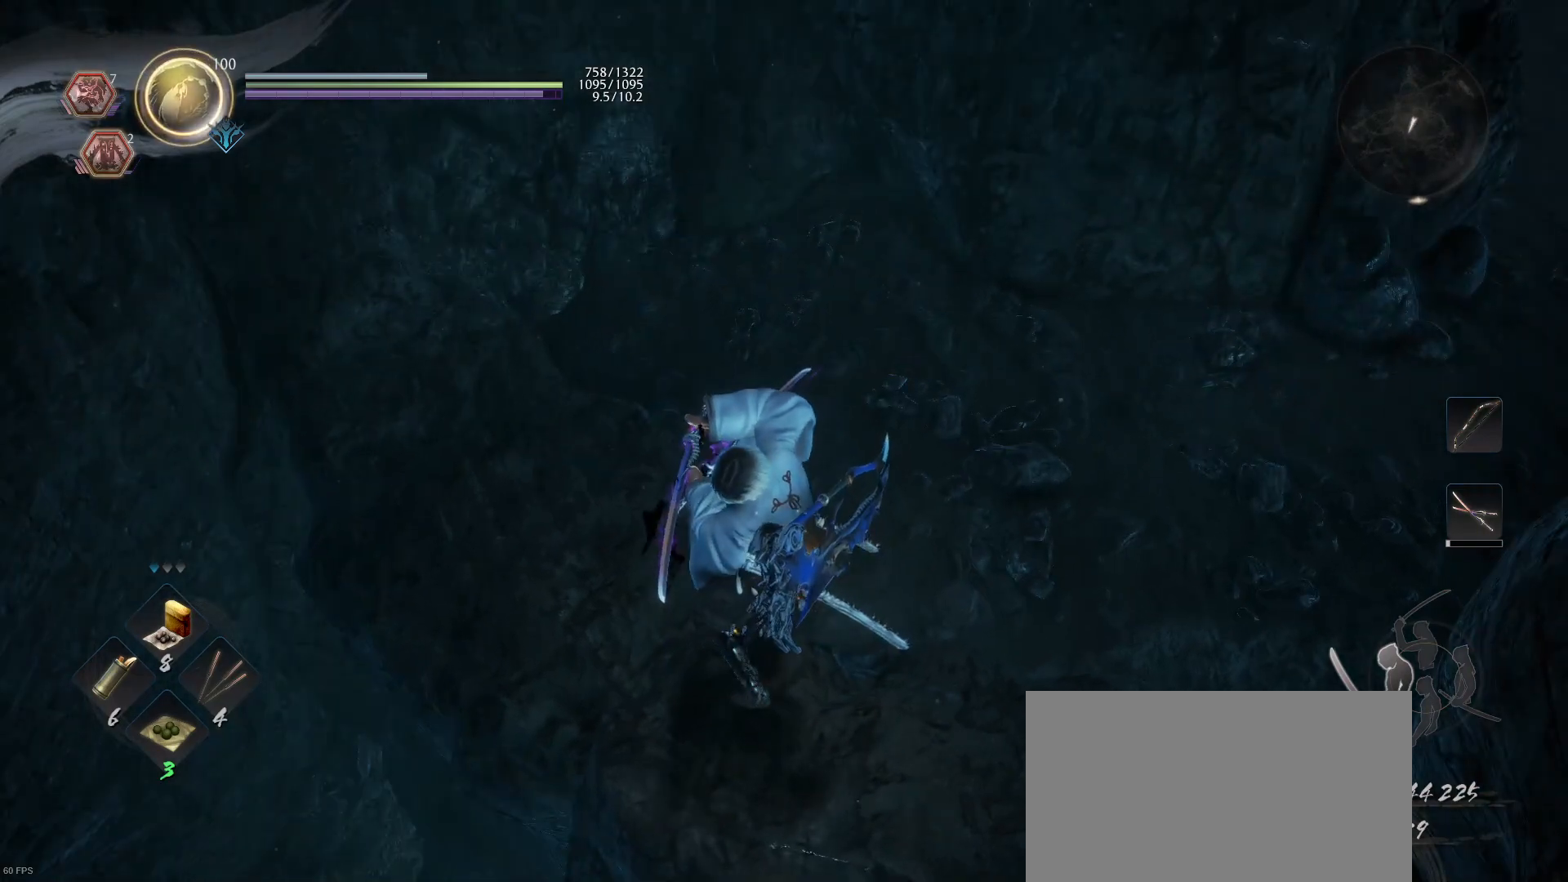
{"buttons": [], "left_stick": "center", "right_stick": "left", "events": [[500, "right_stick", "left"]]}
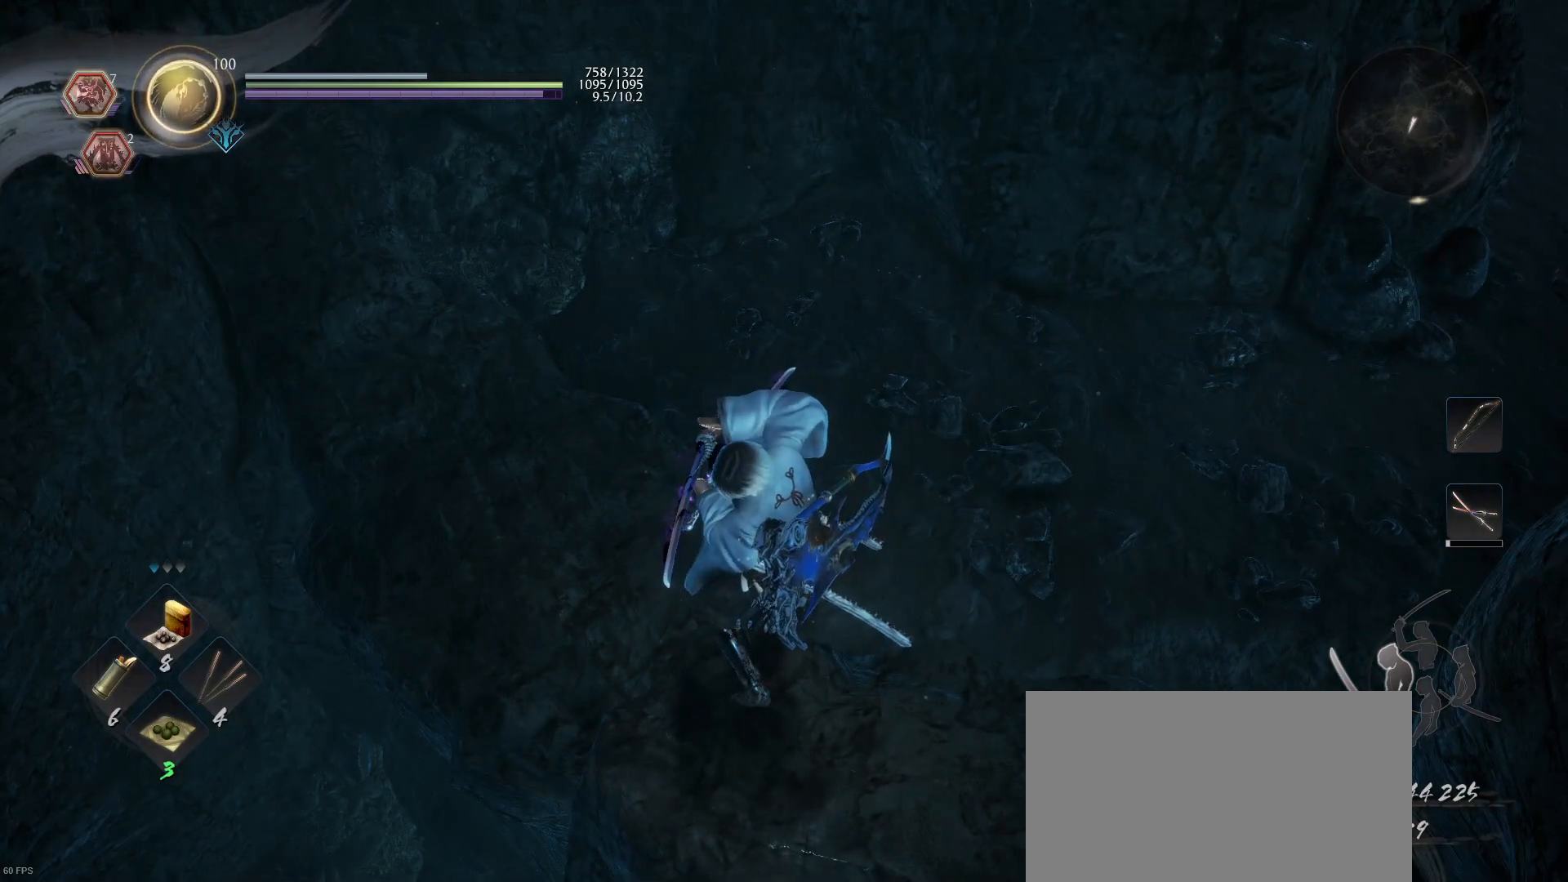
{"buttons": [], "left_stick": "center", "right_stick": "left", "events": []}
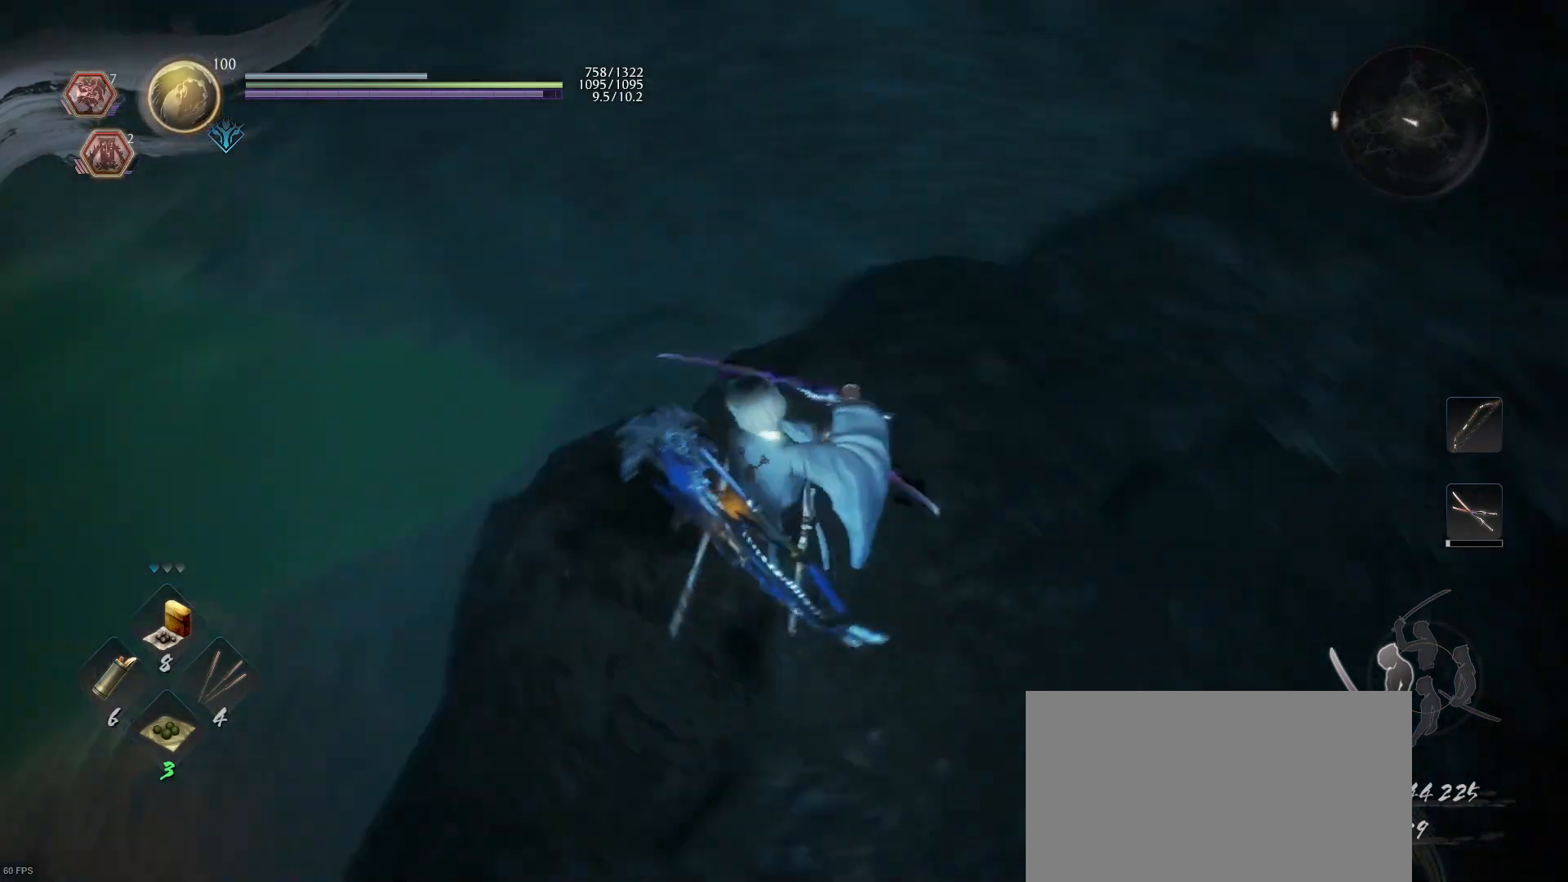
{"buttons": [], "left_stick": "up", "right_stick": "center", "events": [[167, "right_stick", "center"], [300, "left_stick", "up"]]}
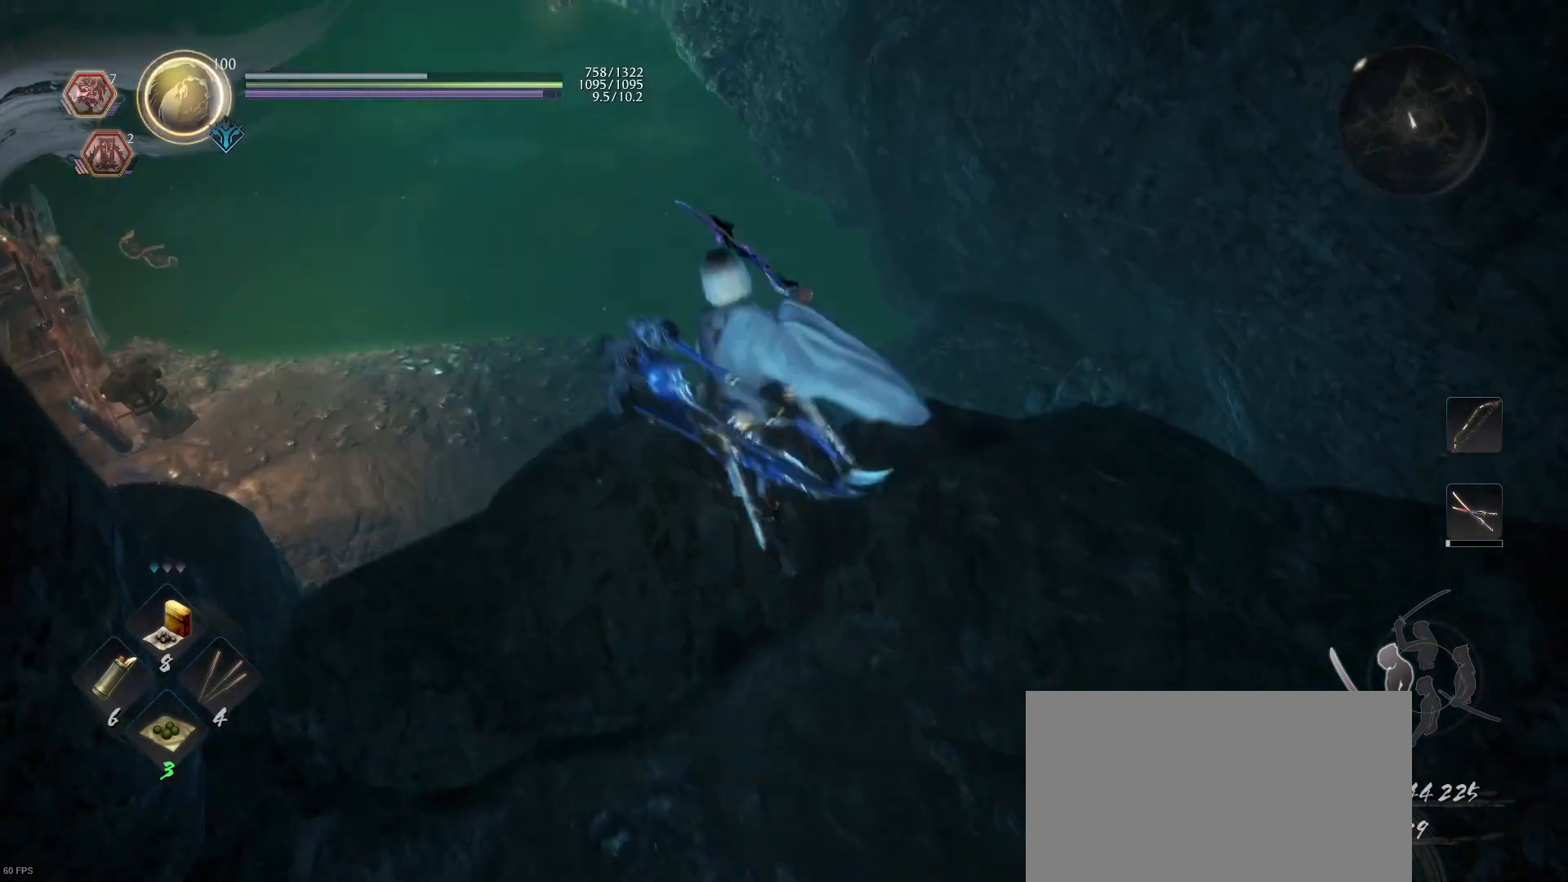
{"buttons": [], "left_stick": "up", "right_stick": "up-right", "events": [[433, "right_stick", "up-right"]]}
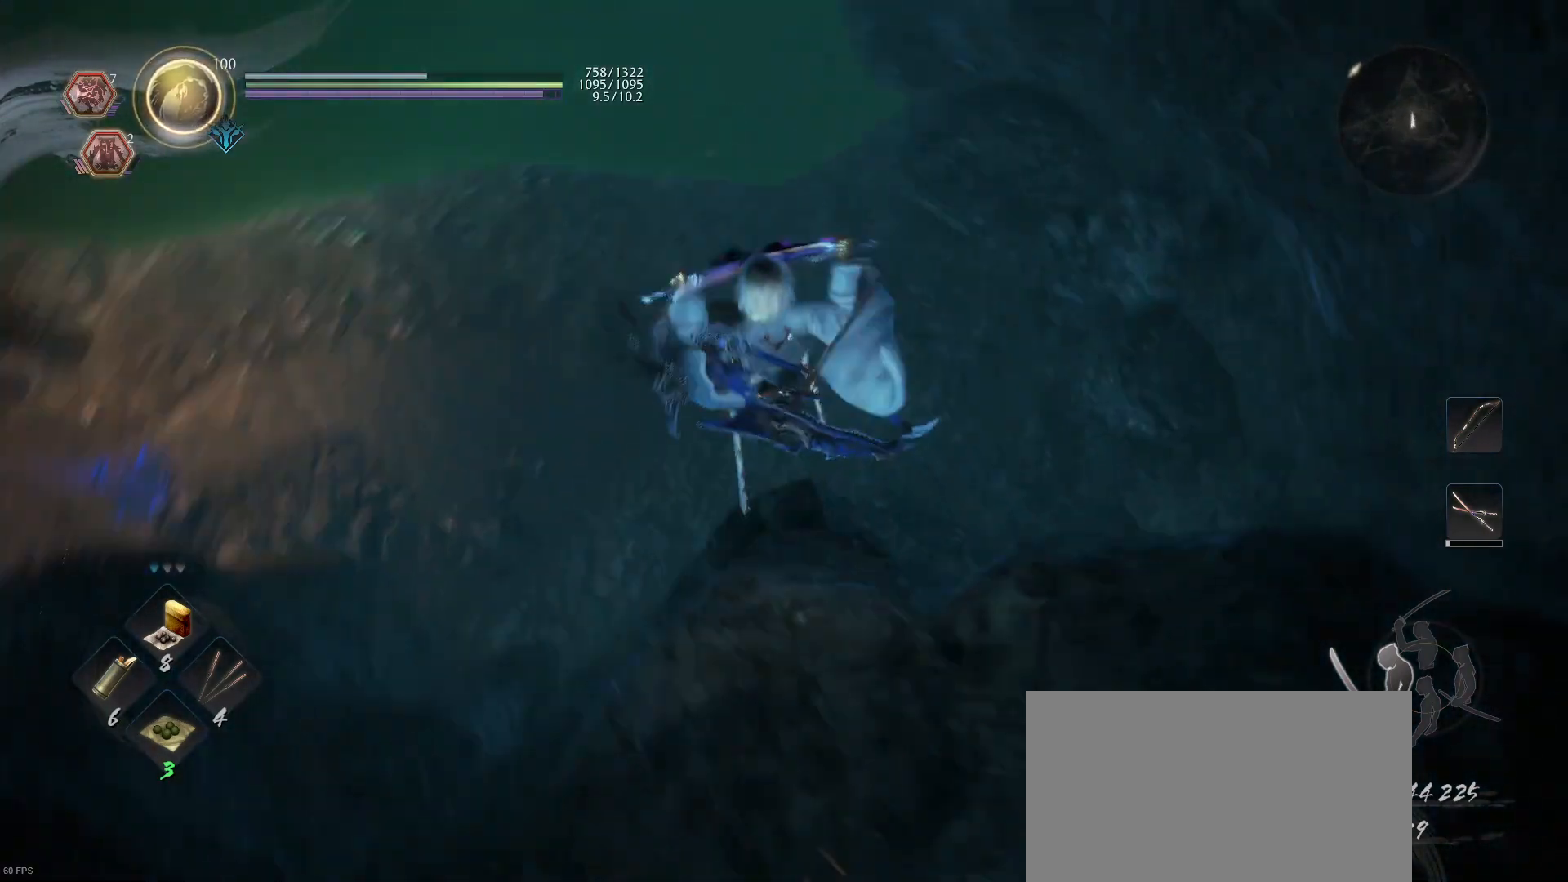
{"buttons": ["L1"], "left_stick": "up", "right_stick": "up-right", "events": [[267, "L1", "down"]]}
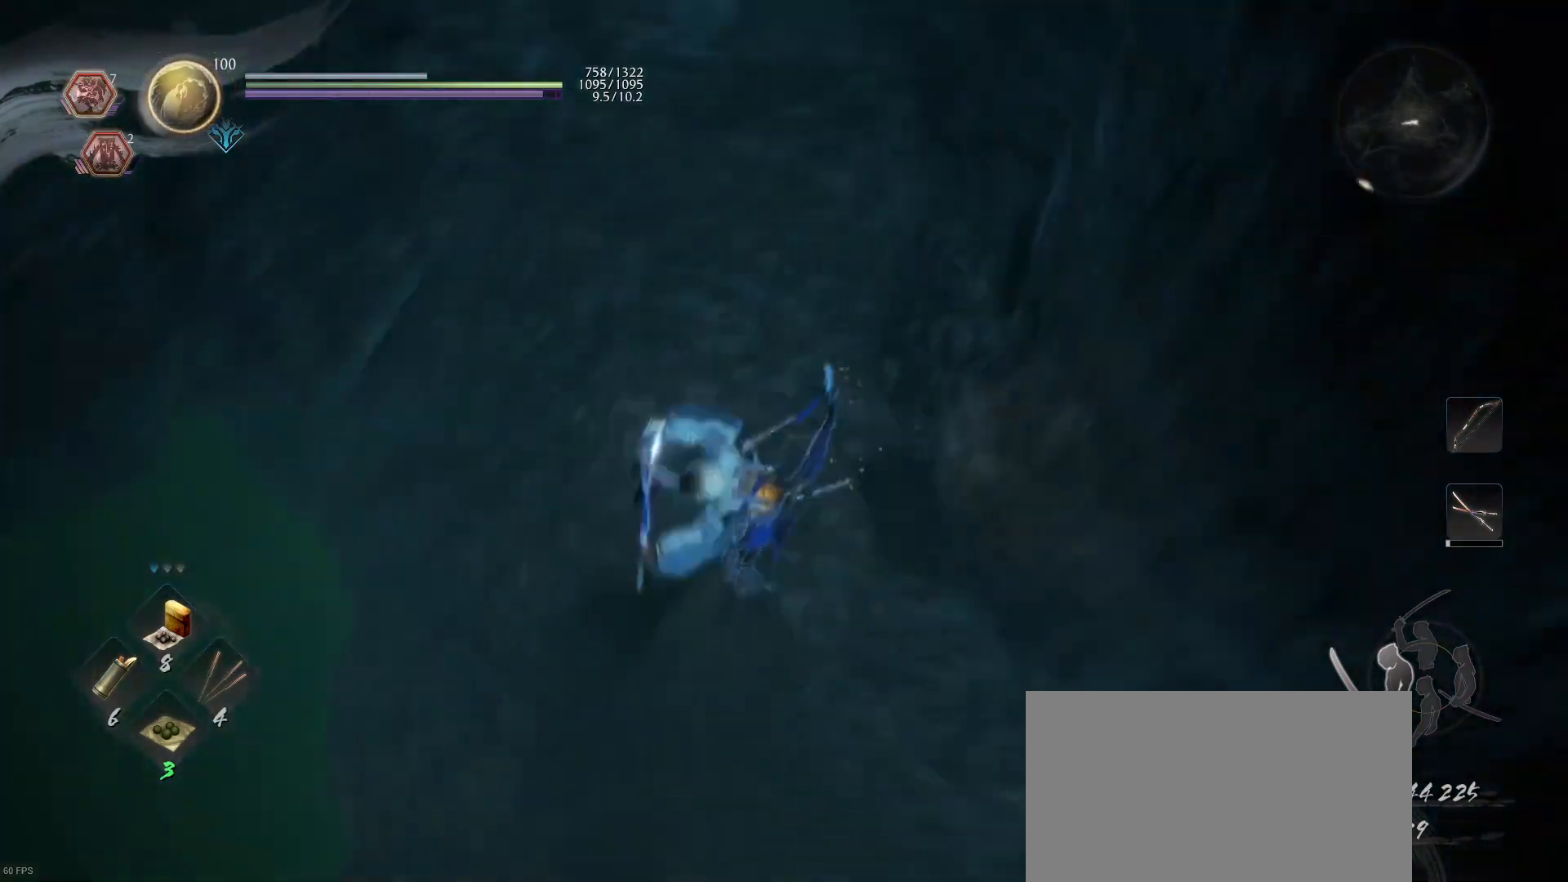
{"buttons": ["L1"], "left_stick": "up", "right_stick": "right", "events": [[400, "right_stick", "down-right"], [467, "right_stick", "right"]]}
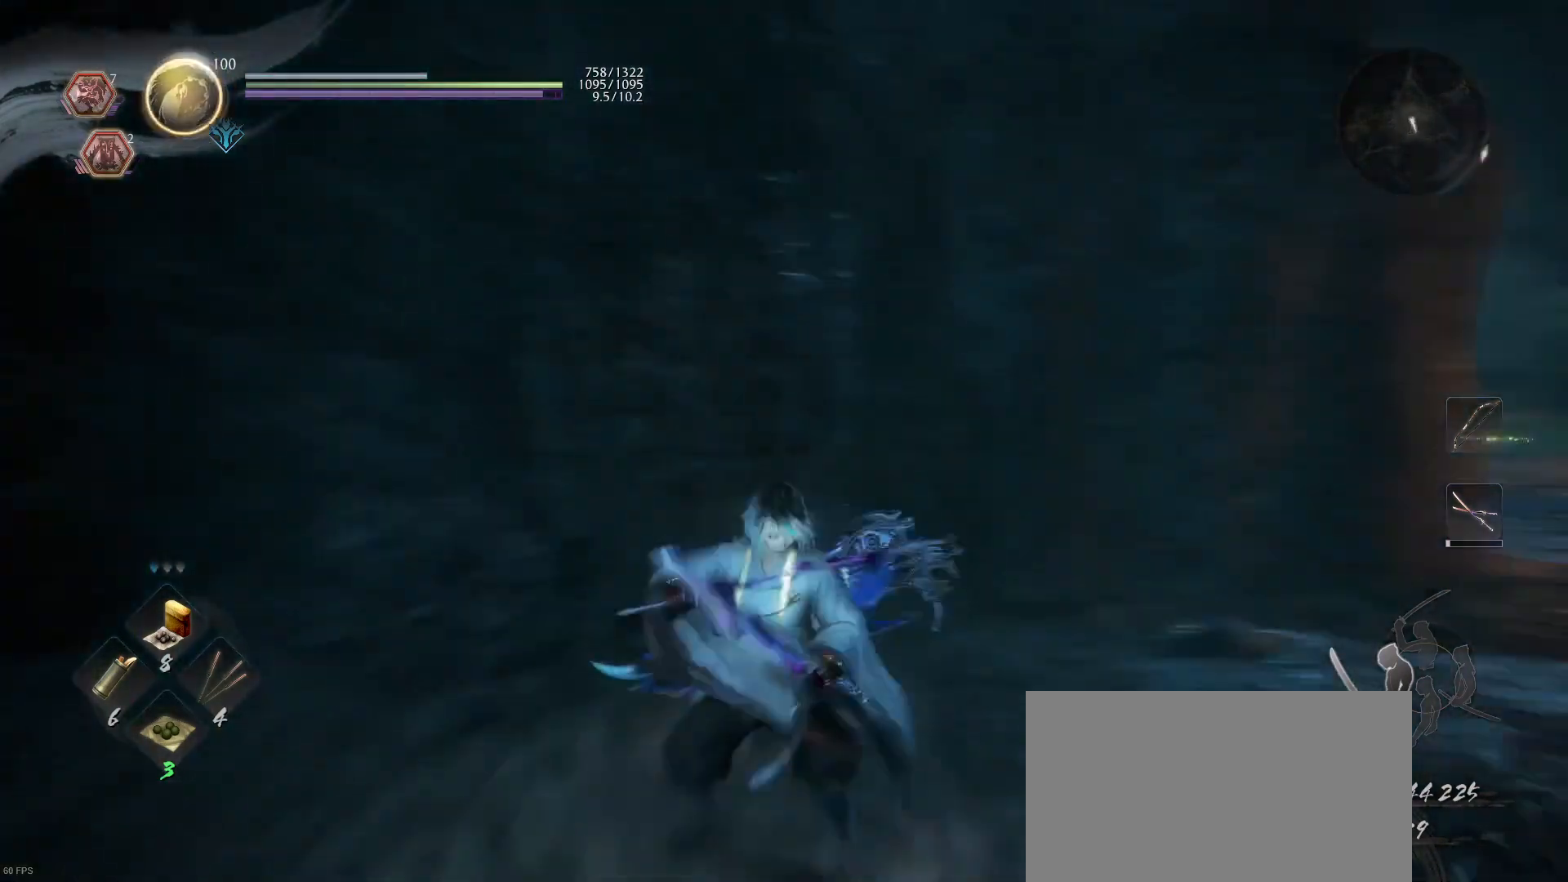
{"buttons": ["L1"], "left_stick": "center", "right_stick": "down-right", "events": [[200, "right_stick", "center"], [400, "right_stick", "down-right"], [500, "left_stick", "center"]]}
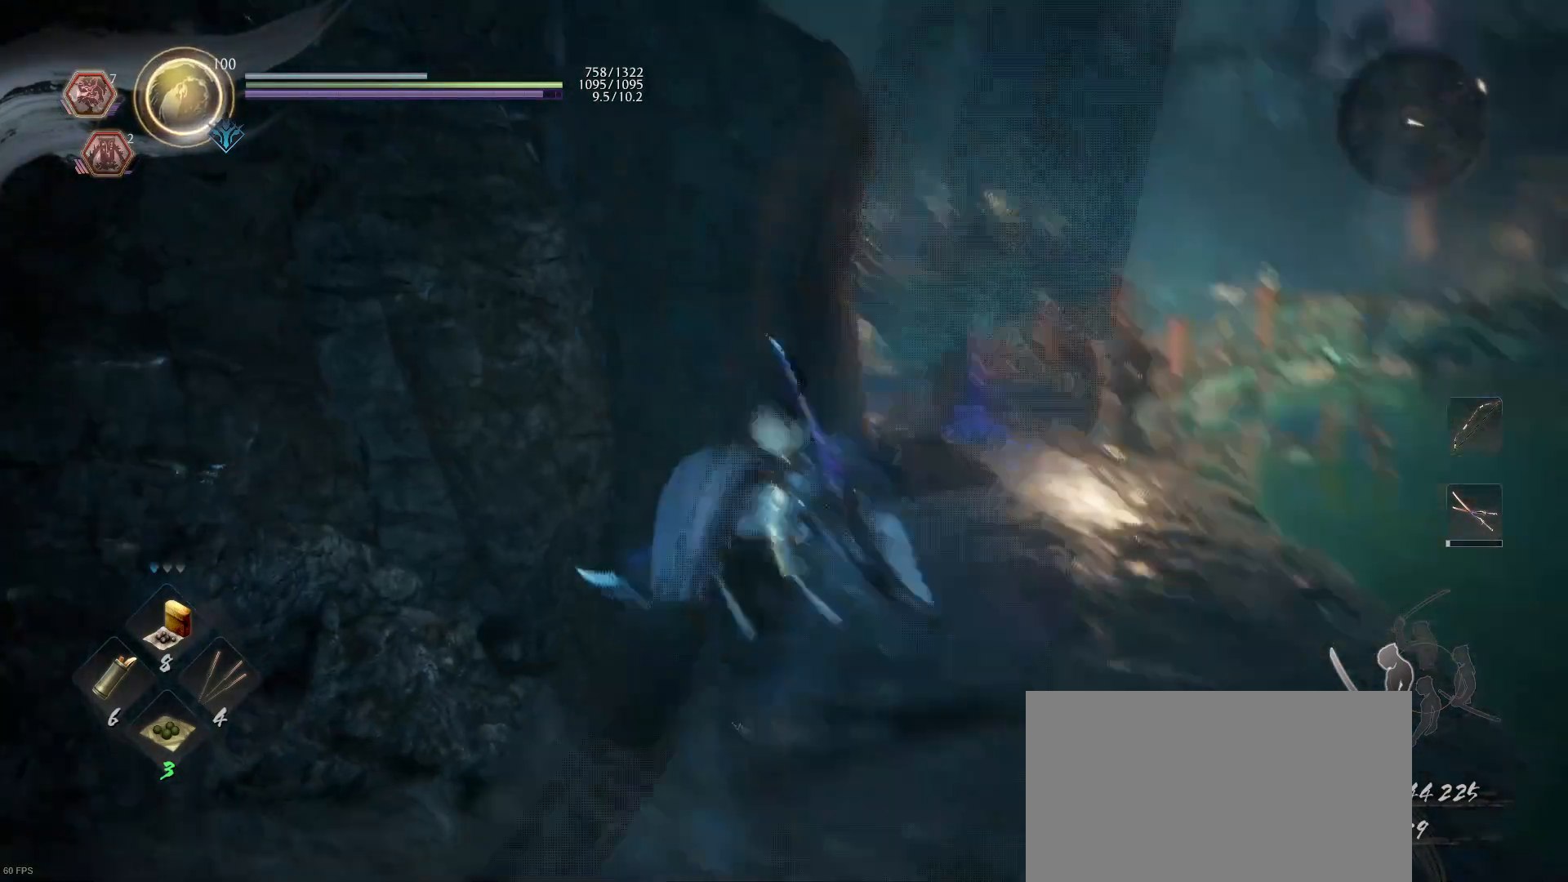
{"buttons": [], "left_stick": "center", "right_stick": "center", "events": [[33, "L1", "up"], [67, "right_stick", "center"], [200, "DPAD_UP", "down"], [333, "DPAD_UP", "up"]]}
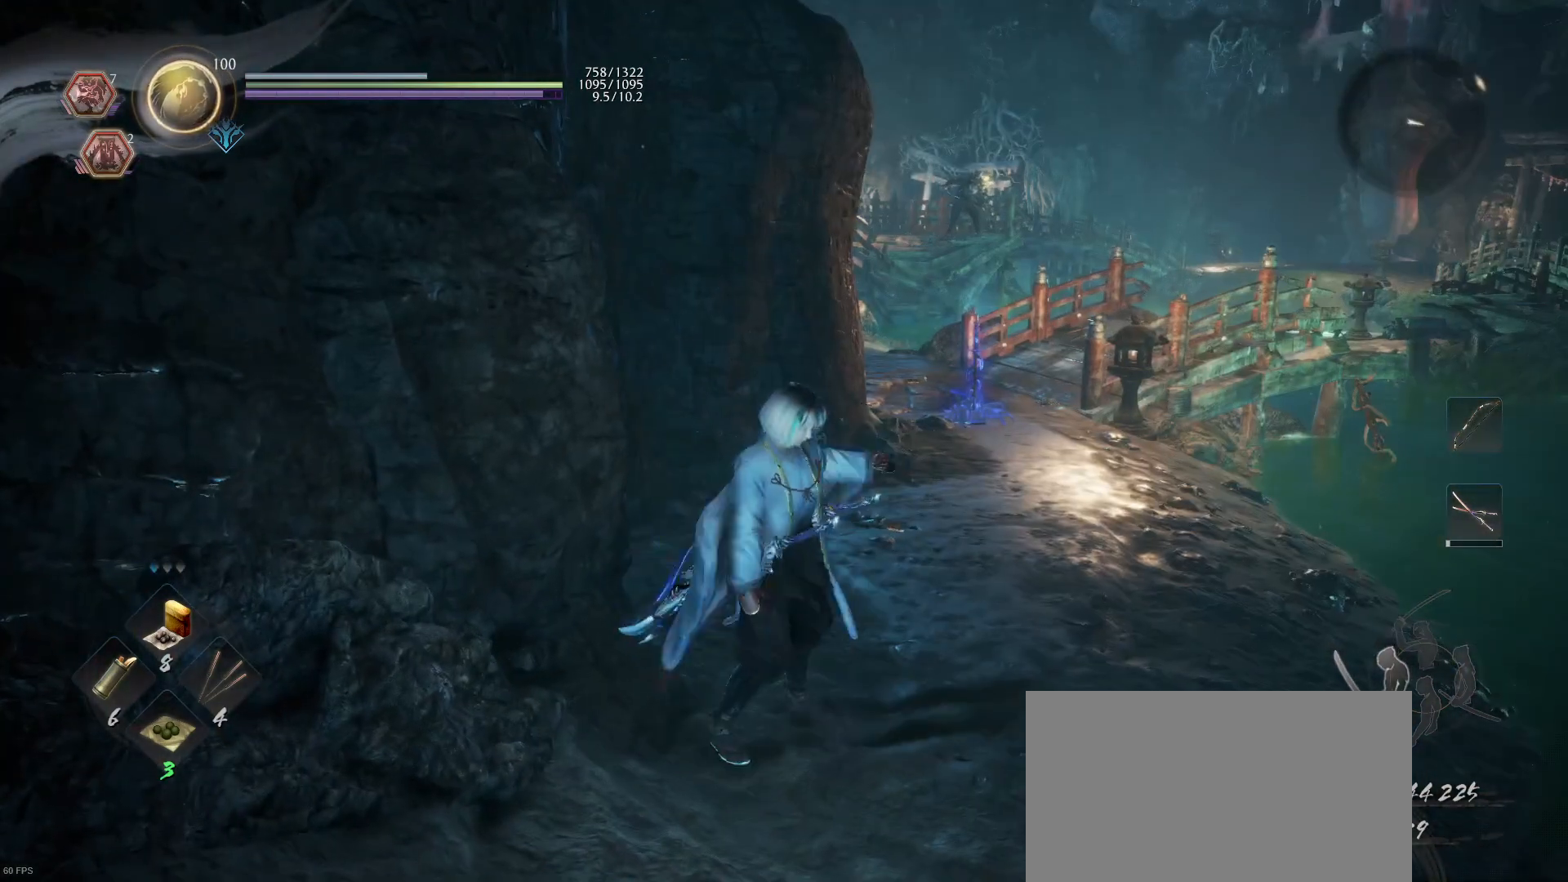
{"buttons": [], "left_stick": "up-right", "right_stick": "down-right", "events": [[167, "right_stick", "down-right"], [267, "left_stick", "up-right"]]}
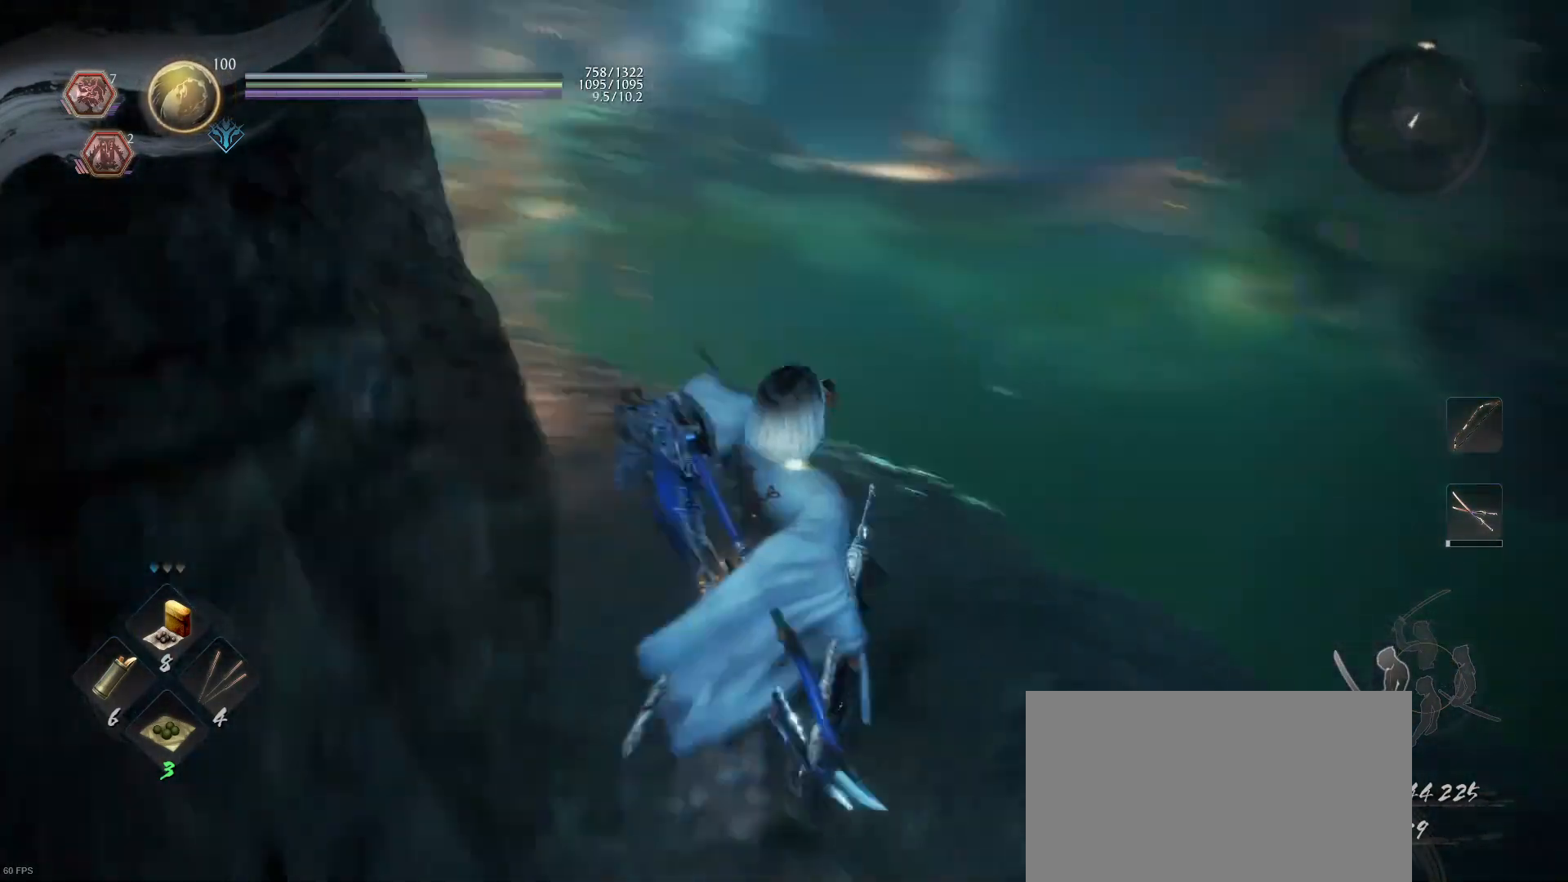
{"buttons": ["R1"], "left_stick": "center", "right_stick": "center", "events": [[67, "right_stick", "center"], [167, "left_stick", "center"], [500, "R1", "down"]]}